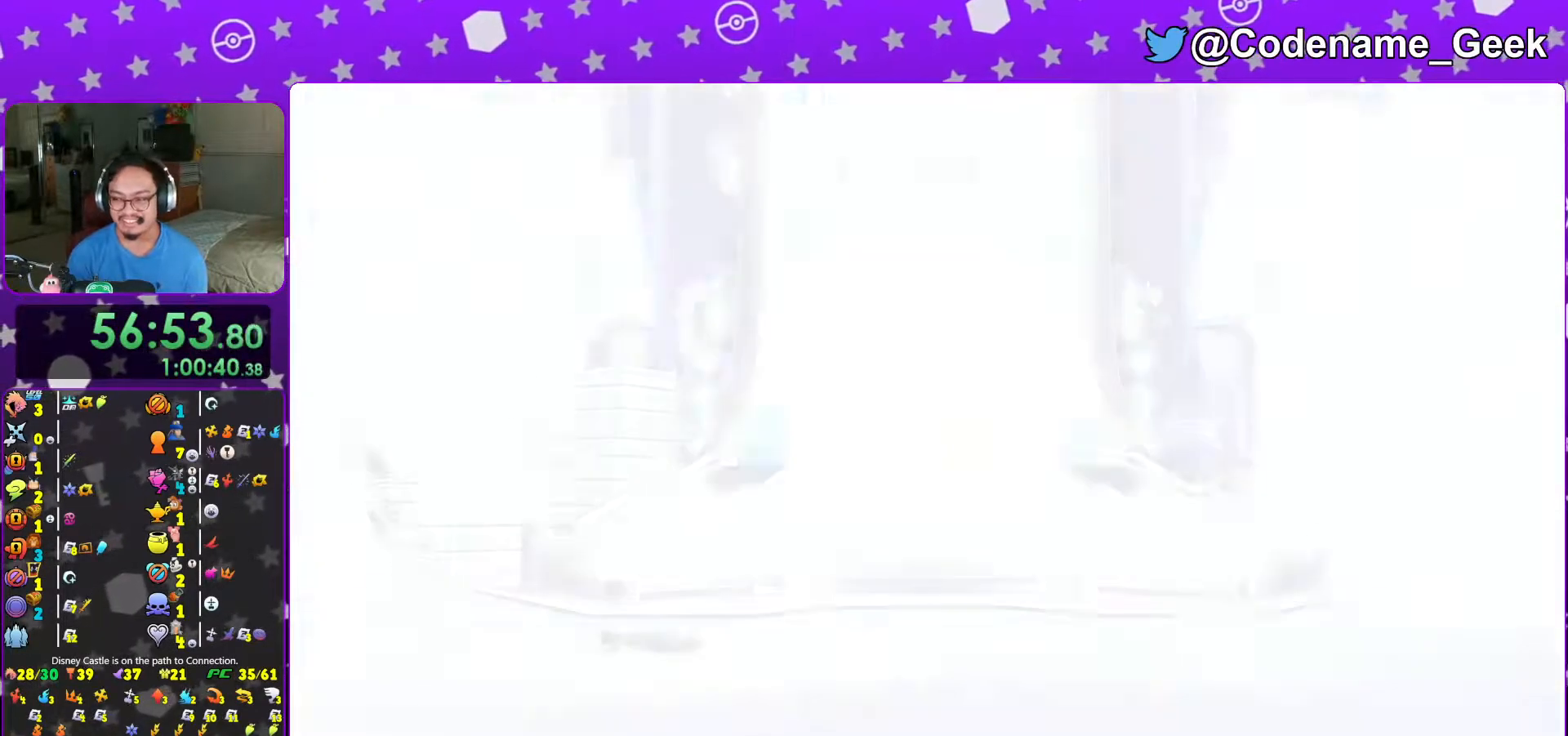
Gameplay with a controller (Nintendo layout); each line is a JSON object with the inputs held at the frame after it. "events" lists button and stick changes between this image and that frame as [ms after this image, input, new state], when the widget could be followed in between. Not read: L3 R3.
{"buttons": ["B"], "left_stick": "center", "right_stick": "center"}
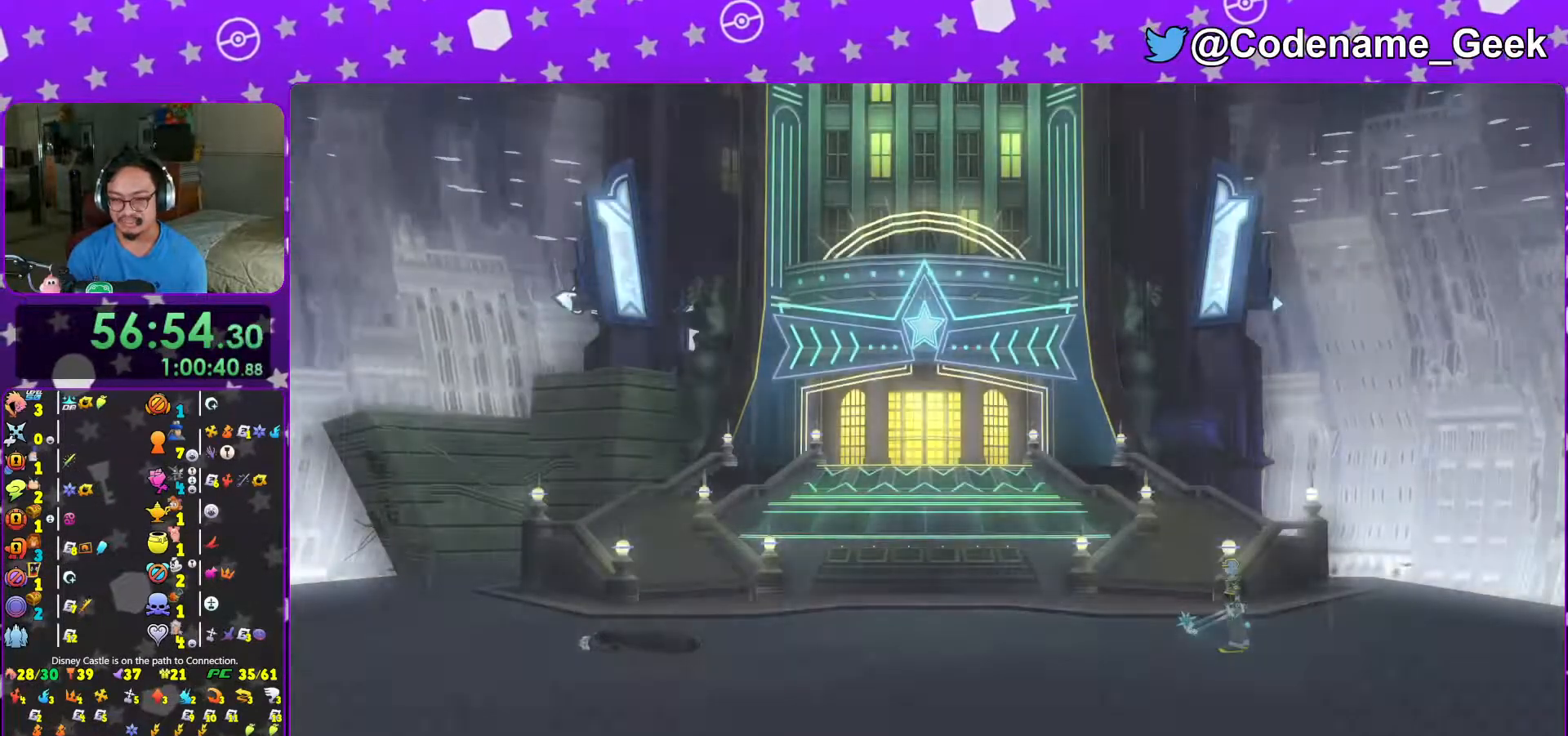
{"buttons": ["A", "B"], "left_stick": "center", "right_stick": "center", "events": [[17, "B", "up"], [83, "B", "down"], [167, "B", "up"], [233, "START", "down"], [367, "START", "up"], [417, "DPAD_DOWN", "down"], [467, "A", "down"], [467, "DPAD_DOWN", "up"], [483, "B", "down"]]}
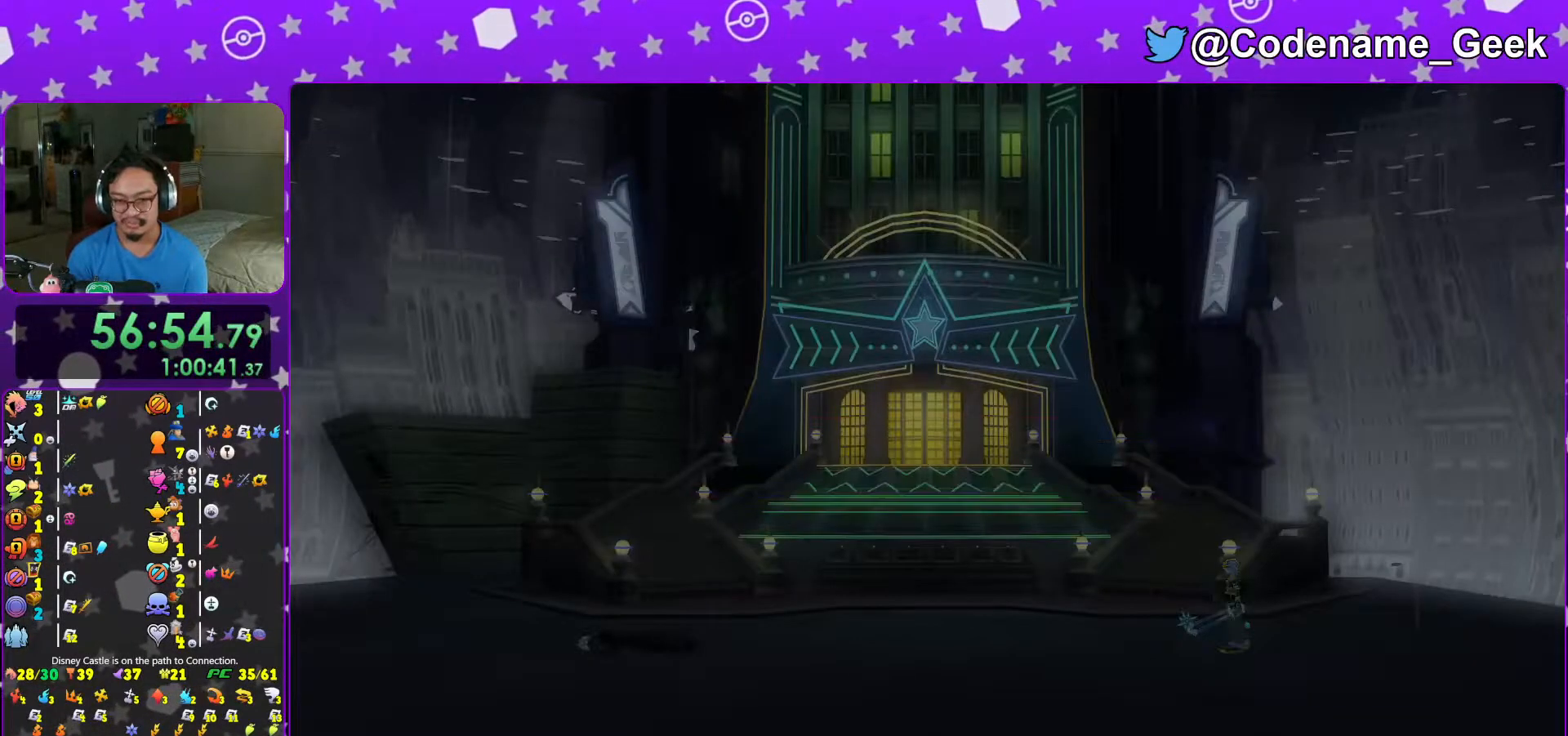
{"buttons": ["B"], "left_stick": "center", "right_stick": "center", "events": [[17, "A", "up"], [67, "B", "up"], [117, "A", "down"], [217, "A", "up"], [217, "B", "down"], [283, "A", "down"], [283, "B", "up"], [333, "B", "down"], [367, "A", "up"], [417, "A", "down"], [417, "B", "up"], [467, "A", "up"], [467, "B", "down"]]}
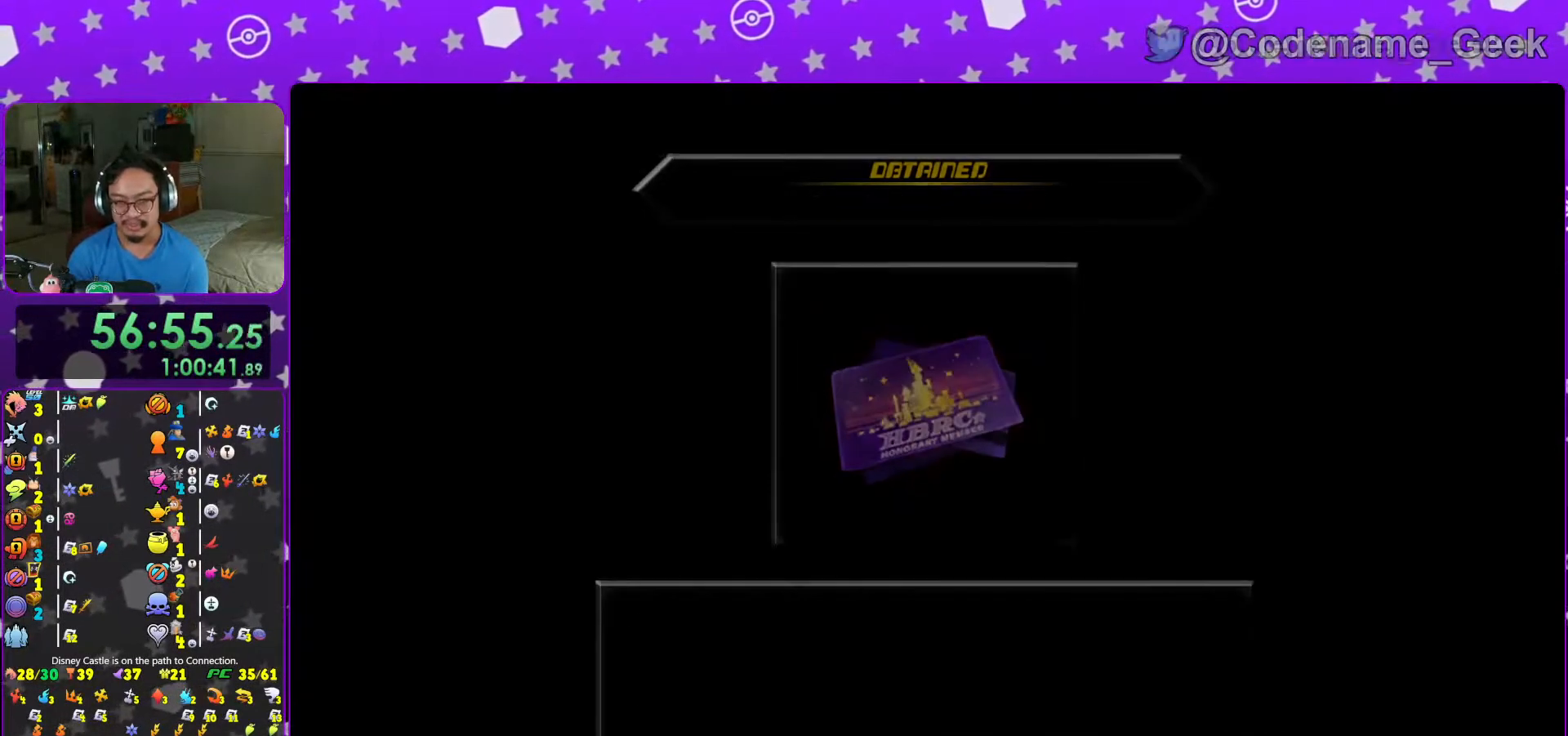
{"buttons": ["A"], "left_stick": "center", "right_stick": "center", "events": [[33, "A", "down"], [33, "B", "up"], [83, "B", "down"], [117, "A", "up"], [167, "A", "down"], [167, "B", "up"], [233, "A", "up"], [233, "B", "down"], [317, "A", "down"], [317, "B", "up"], [367, "A", "up"], [367, "B", "down"], [417, "B", "up"], [433, "A", "down"]]}
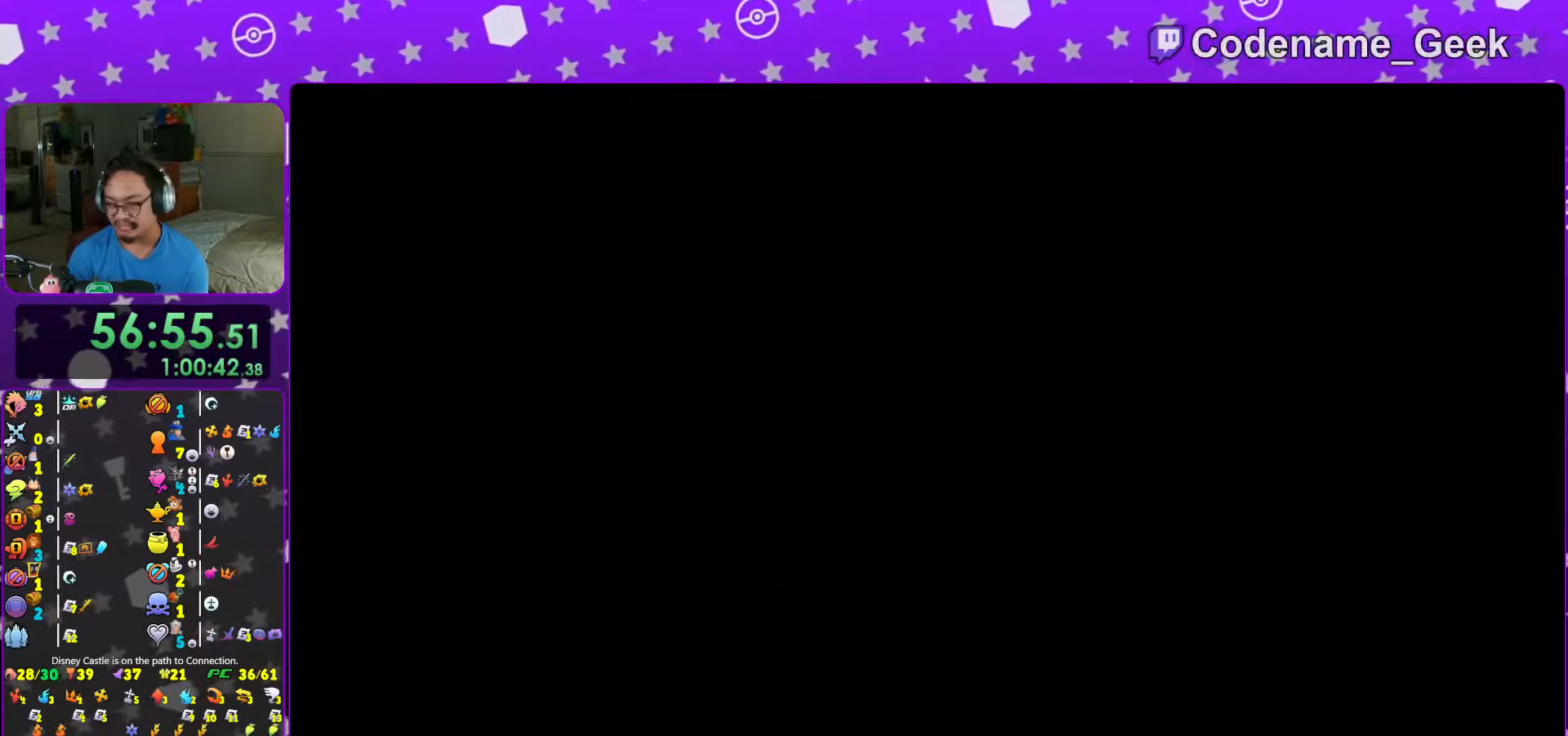
{"buttons": ["A"], "left_stick": "center", "right_stick": "center", "events": [[17, "A", "up"], [17, "B", "down"], [67, "A", "down"], [83, "B", "up"], [133, "B", "down"], [167, "A", "up"], [217, "A", "down"], [217, "B", "up"], [267, "A", "up"], [267, "B", "down"], [317, "A", "down"], [317, "B", "up"], [383, "A", "up"], [383, "B", "down"], [467, "A", "down"], [467, "B", "up"]]}
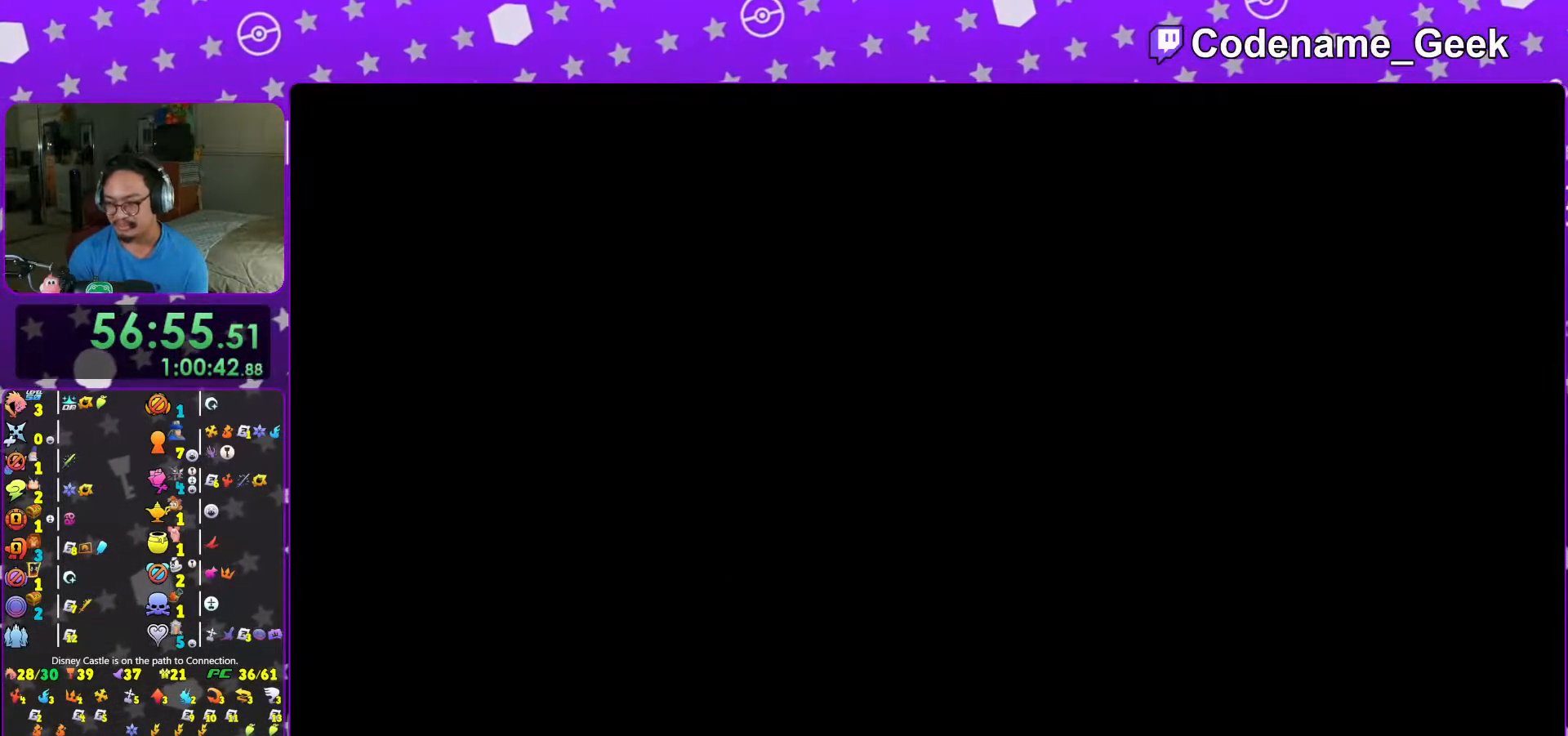
{"buttons": ["B"], "left_stick": "center", "right_stick": "center", "events": [[67, "A", "up"], [67, "B", "down"], [83, "A", "down"], [83, "B", "up"], [167, "A", "up"], [167, "B", "down"], [233, "A", "down"], [233, "B", "up"], [283, "B", "down"], [317, "A", "up"], [367, "A", "down"], [367, "B", "up"], [467, "A", "up"], [467, "B", "down"]]}
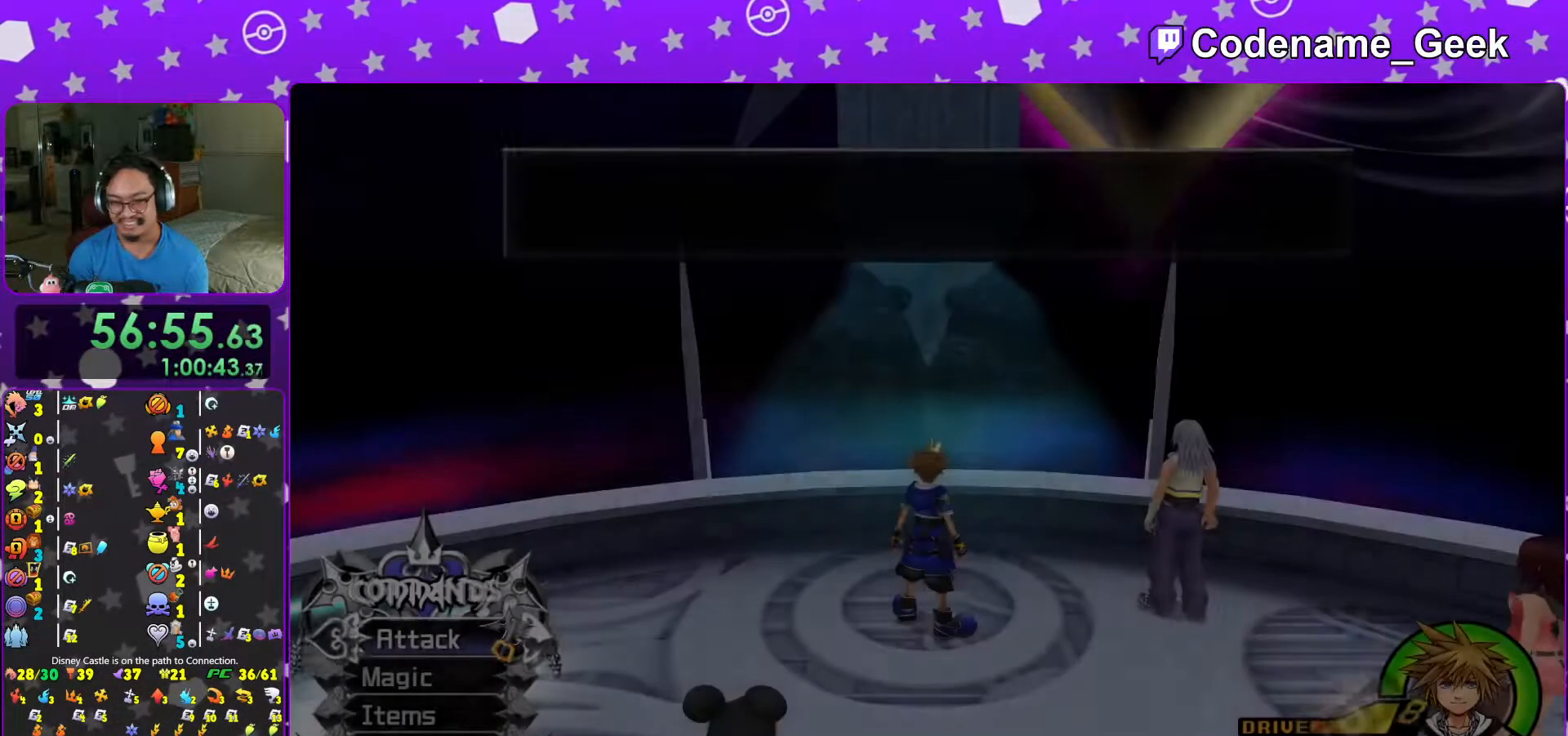
{"buttons": [], "left_stick": "up", "right_stick": "center", "events": [[17, "A", "down"], [17, "B", "up"], [67, "B", "down"], [117, "A", "up"], [133, "A", "down"], [133, "B", "up"], [217, "A", "up"], [217, "B", "down"], [283, "A", "down"], [283, "B", "up"], [367, "B", "down"], [383, "left_stick", "up"], [417, "B", "up"], [467, "A", "up"]]}
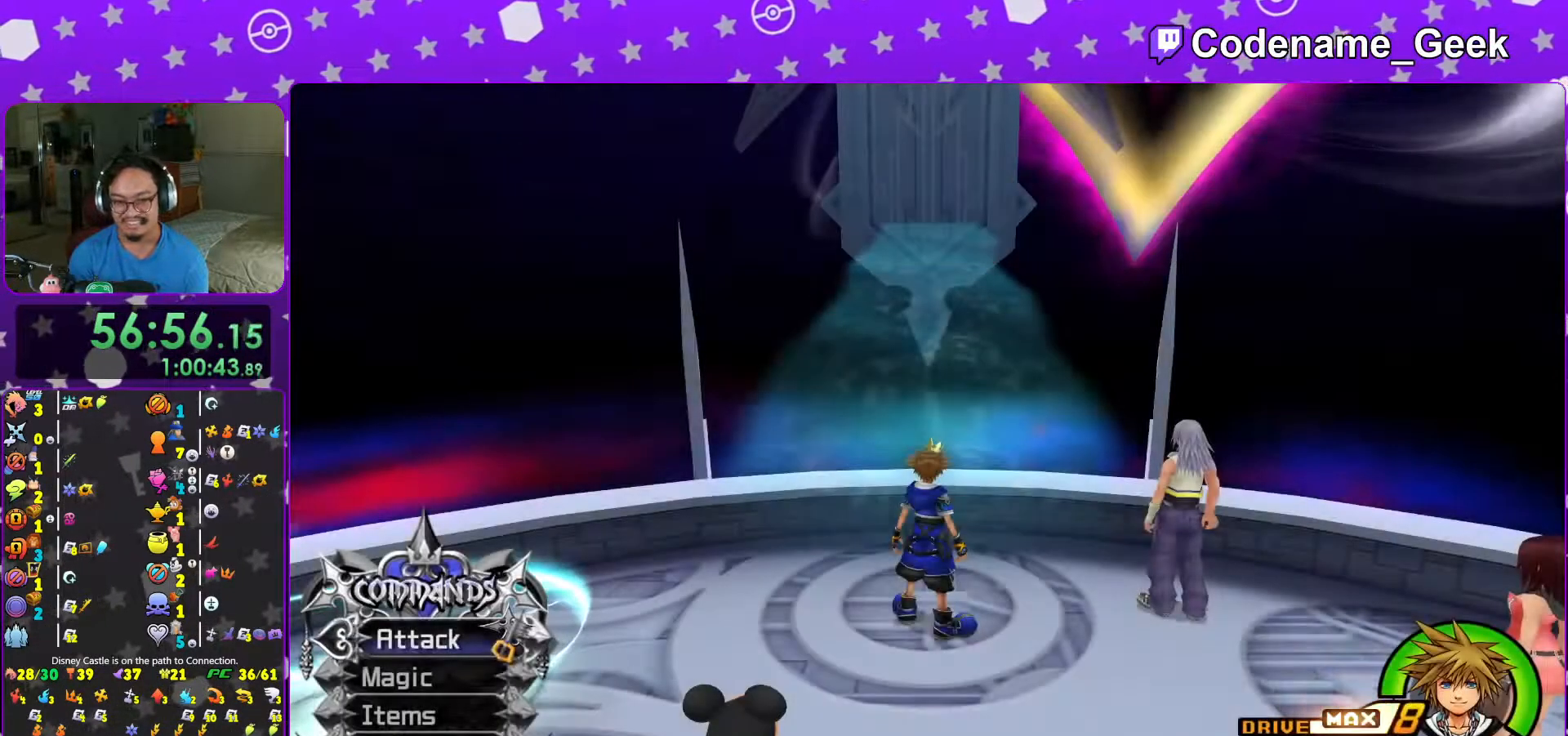
{"buttons": [], "left_stick": "center", "right_stick": "center", "events": [[67, "START", "down"], [217, "left_stick", "center"], [267, "START", "up"]]}
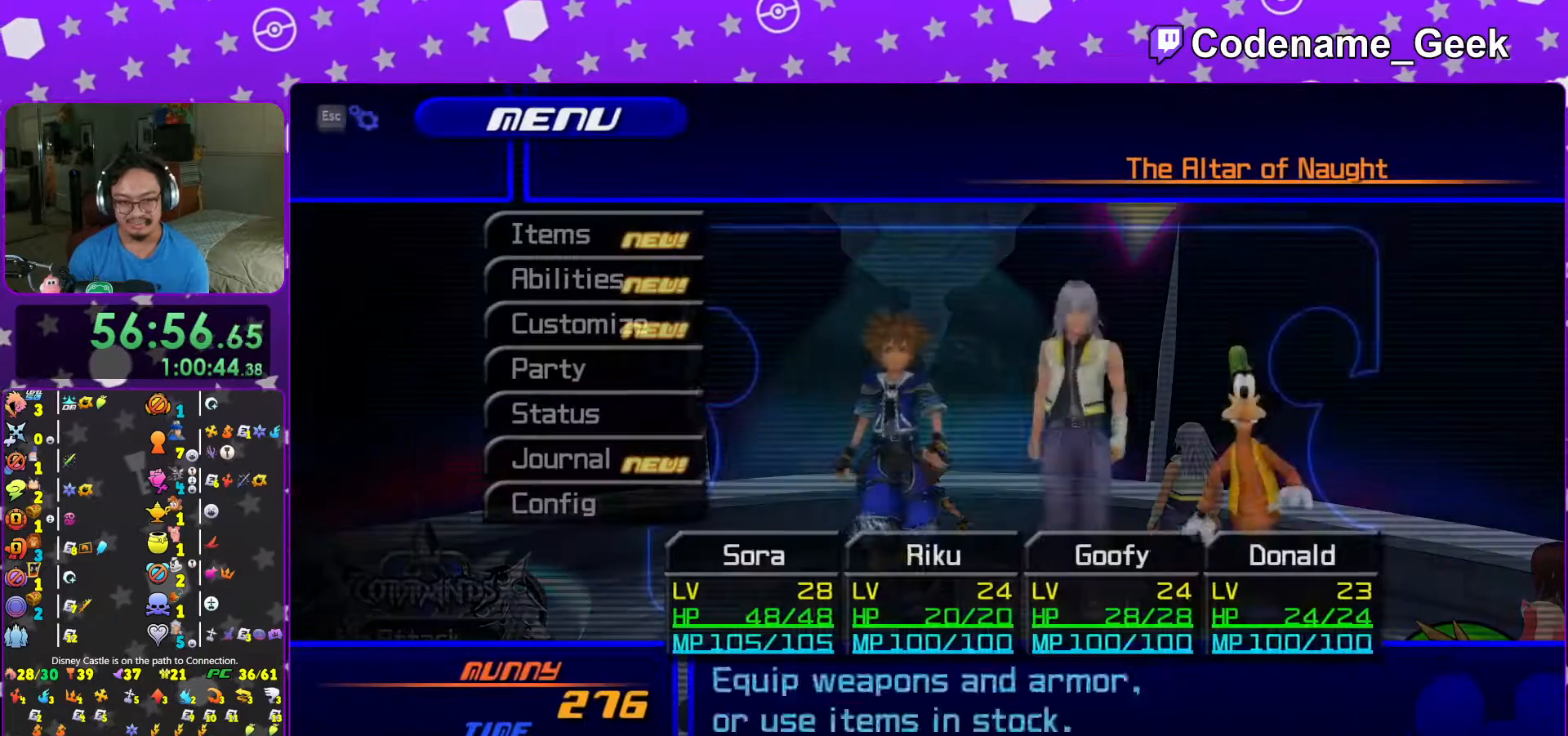
{"buttons": [], "left_stick": "center", "right_stick": "center", "events": [[17, "A", "down"], [167, "A", "up"], [283, "A", "down"], [383, "A", "up"]]}
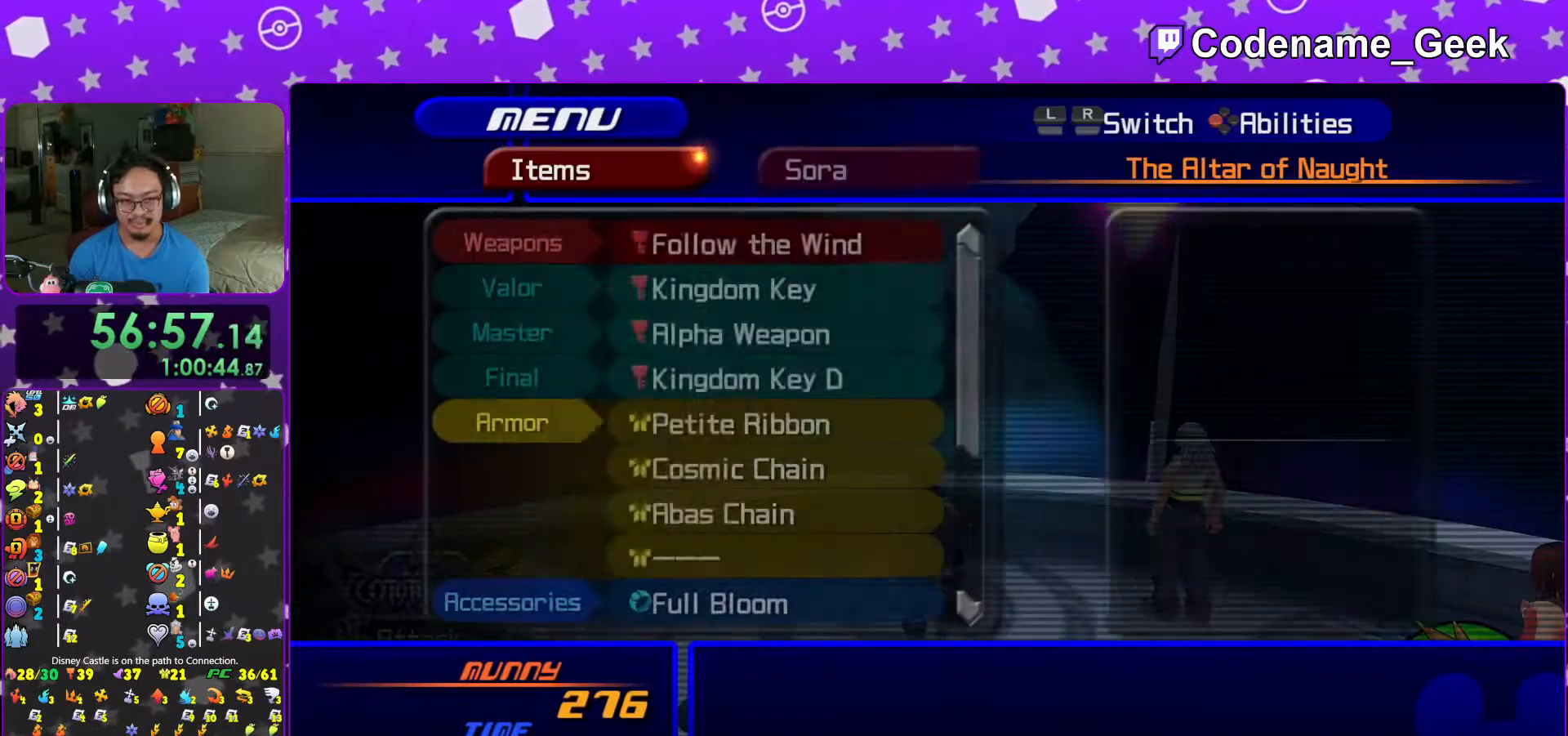
{"buttons": [], "left_stick": "center", "right_stick": "center", "events": [[17, "DPAD_DOWN", "down"], [67, "DPAD_DOWN", "up"], [167, "DPAD_DOWN", "down"], [233, "DPAD_DOWN", "up"], [317, "DPAD_DOWN", "down"], [417, "DPAD_DOWN", "up"]]}
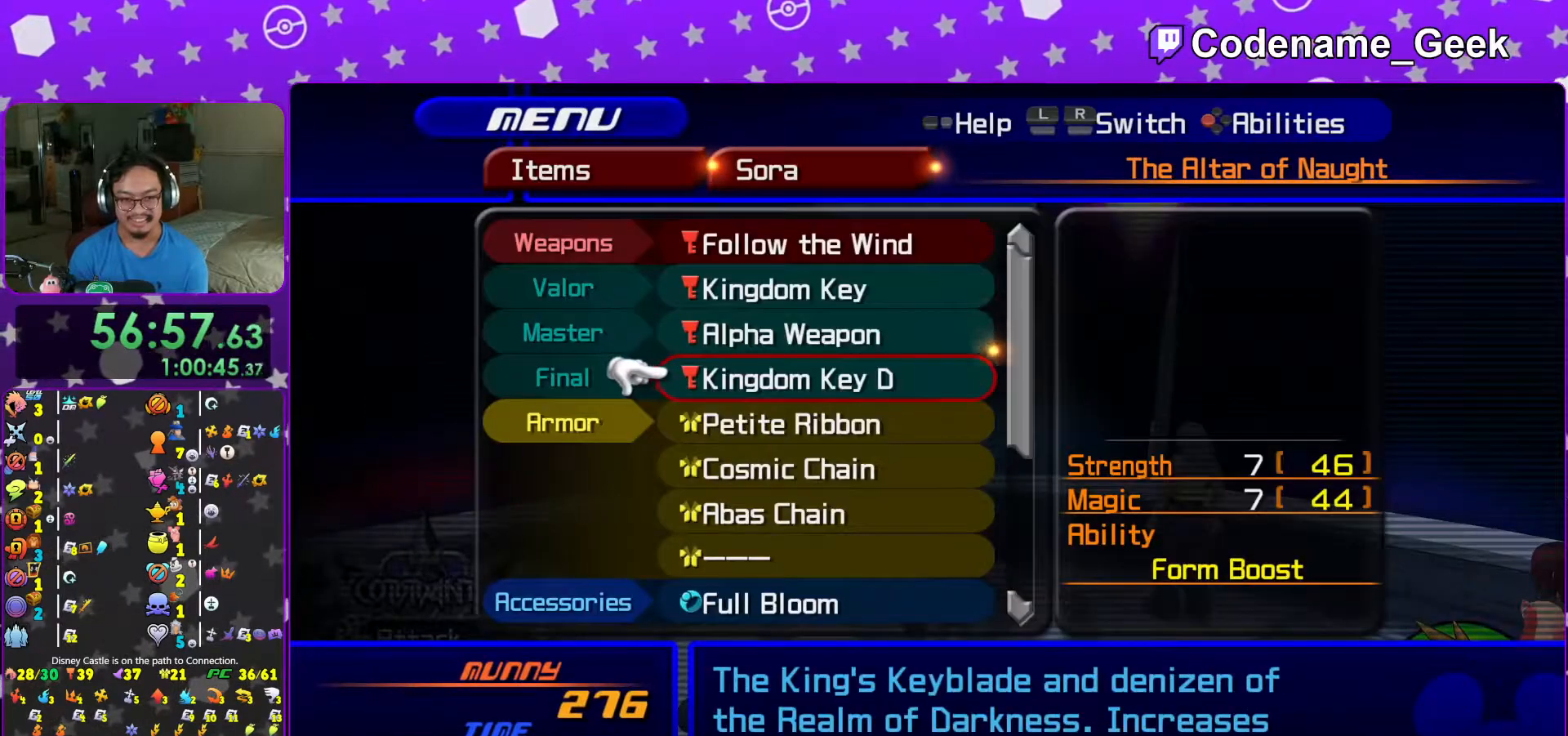
{"buttons": ["DPAD_DOWN"], "left_stick": "center", "right_stick": "center", "events": [[17, "DPAD_DOWN", "down"], [83, "DPAD_DOWN", "up"], [183, "DPAD_DOWN", "down"], [233, "DPAD_DOWN", "up"], [317, "DPAD_DOWN", "down"], [417, "DPAD_DOWN", "up"], [433, "DPAD_DOWN", "down"]]}
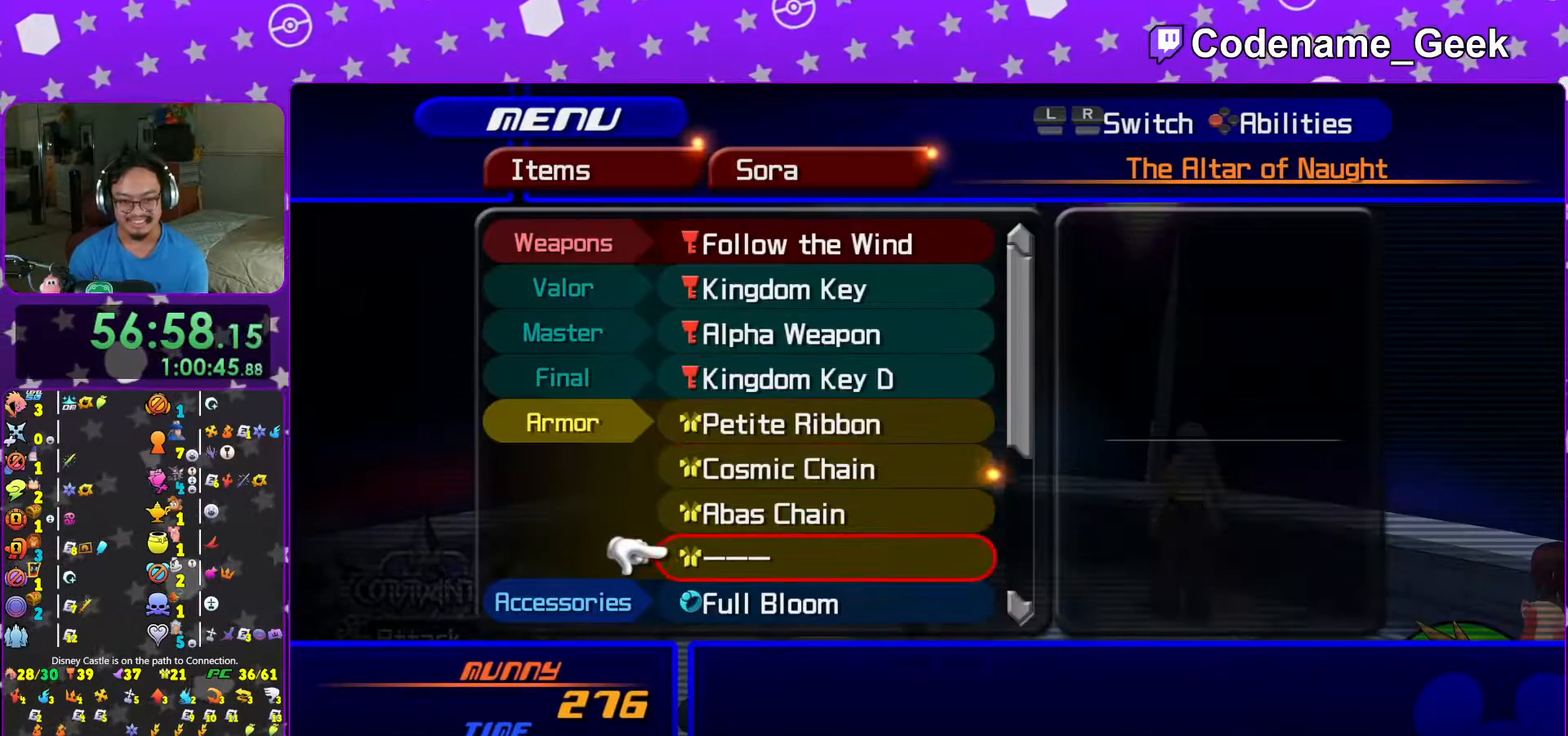
{"buttons": [], "left_stick": "center", "right_stick": "center", "events": [[67, "A", "down"], [67, "DPAD_DOWN", "up"], [167, "A", "up"], [333, "R1", "down"], [467, "R1", "up"]]}
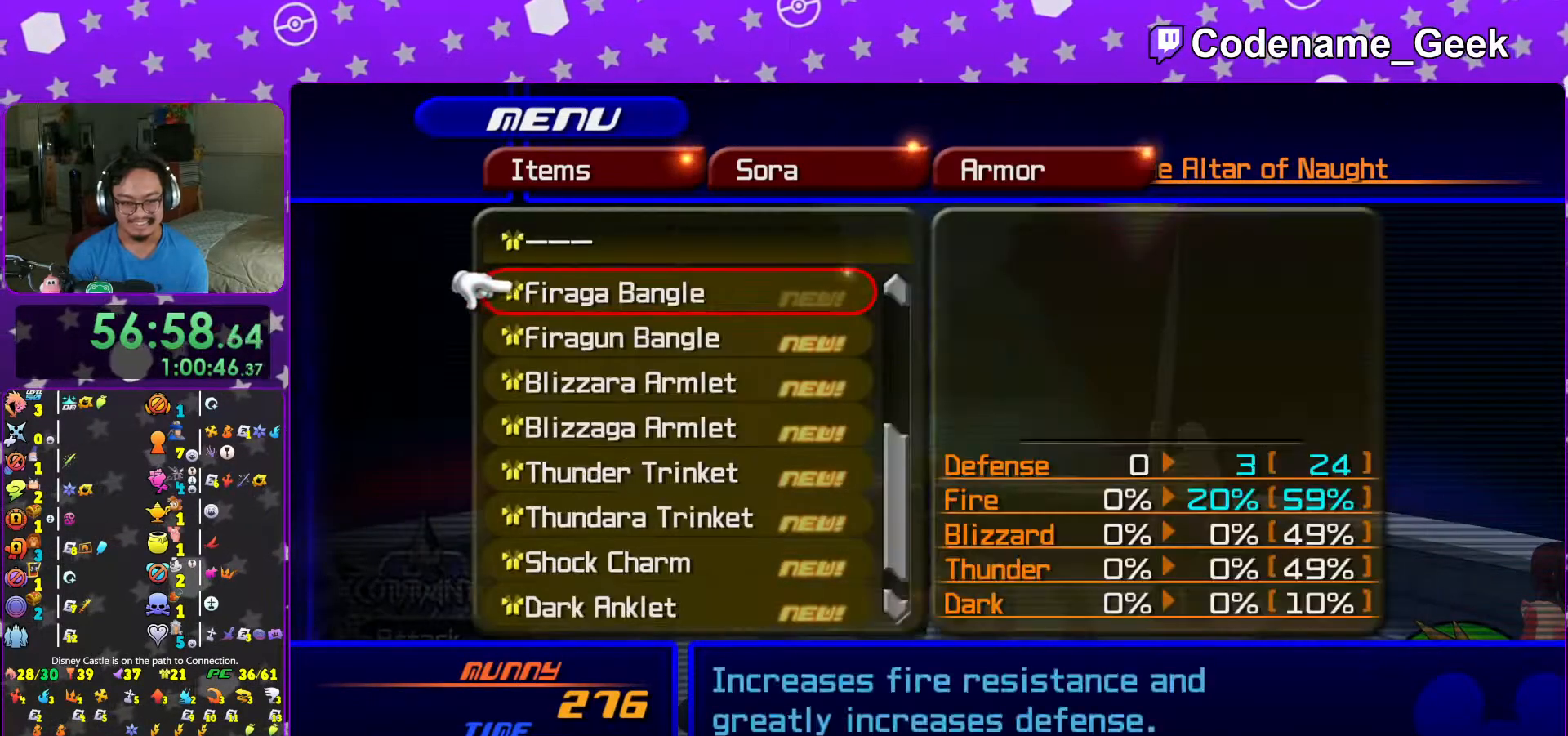
{"buttons": ["R1"], "left_stick": "center", "right_stick": "center", "events": [[133, "R1", "down"], [267, "R1", "up"], [417, "R1", "down"]]}
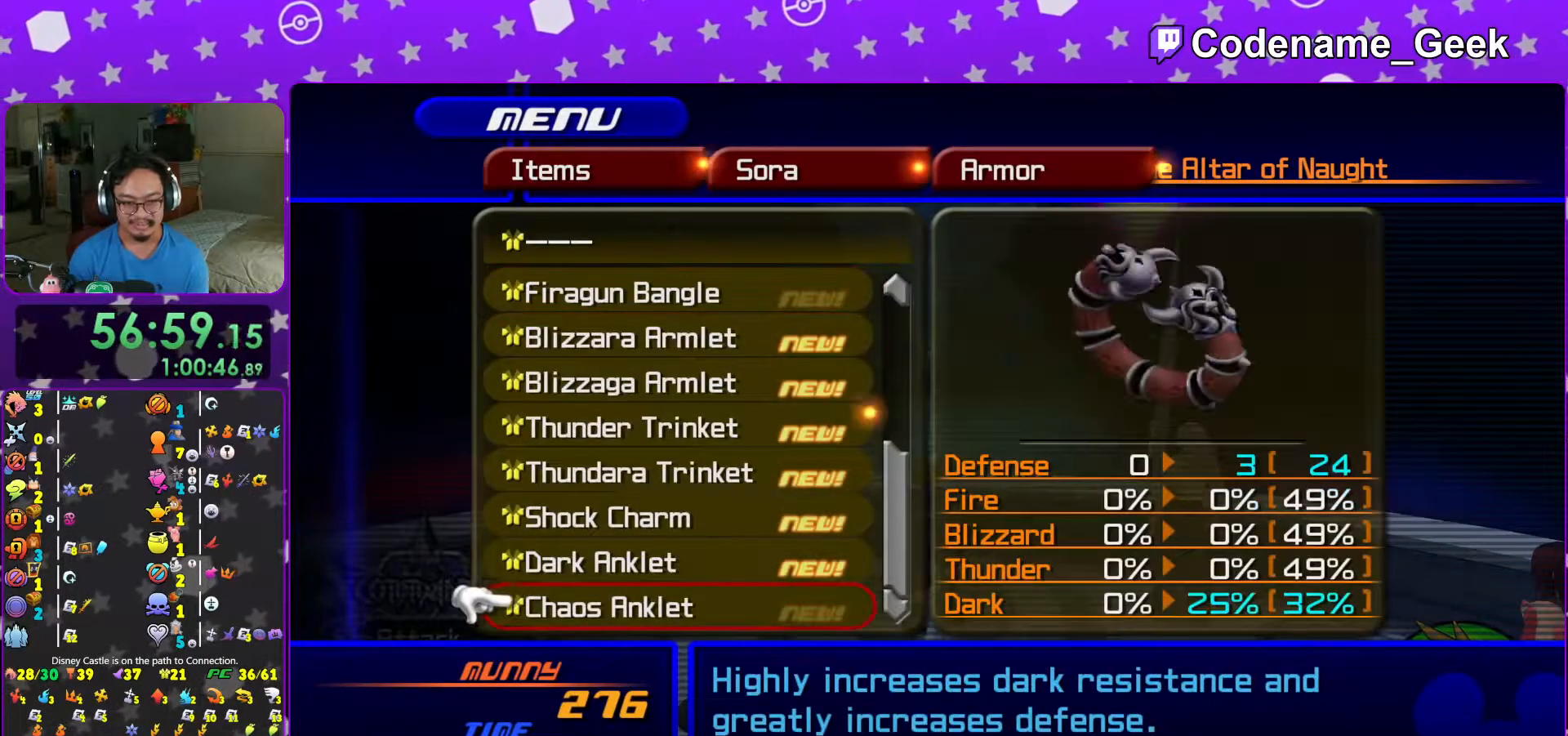
{"buttons": ["DPAD_DOWN"], "left_stick": "center", "right_stick": "center", "events": [[33, "R1", "up"], [267, "A", "down"], [367, "A", "up"], [483, "DPAD_DOWN", "down"]]}
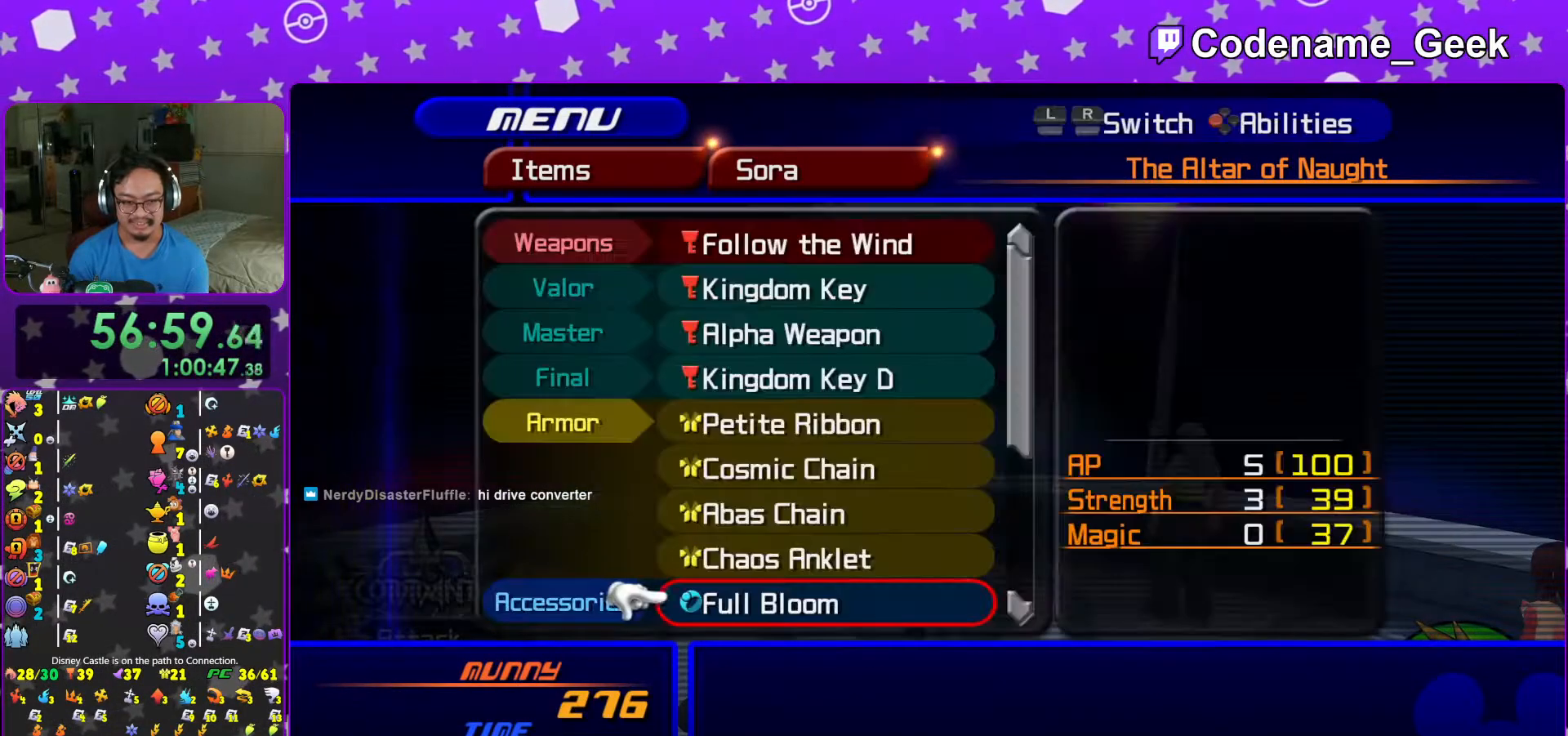
{"buttons": [], "left_stick": "center", "right_stick": "center", "events": [[67, "DPAD_DOWN", "up"], [167, "DPAD_DOWN", "down"], [233, "DPAD_DOWN", "up"], [367, "DPAD_UP", "down"], [467, "DPAD_UP", "up"]]}
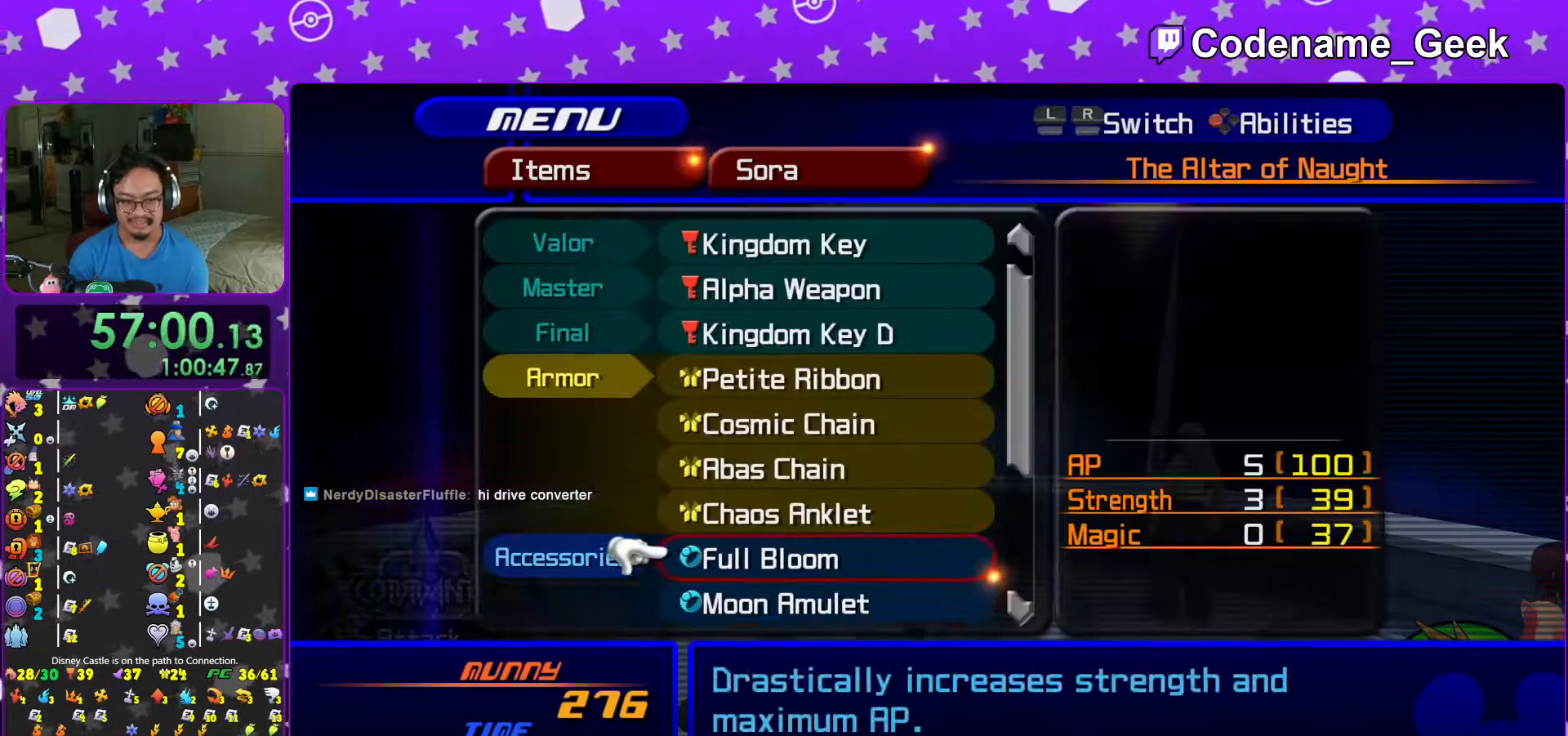
{"buttons": ["DPAD_UP"], "left_stick": "center", "right_stick": "center", "events": [[117, "DPAD_DOWN", "down"], [217, "DPAD_DOWN", "up"], [267, "DPAD_DOWN", "down"], [333, "DPAD_DOWN", "up"], [483, "DPAD_UP", "down"]]}
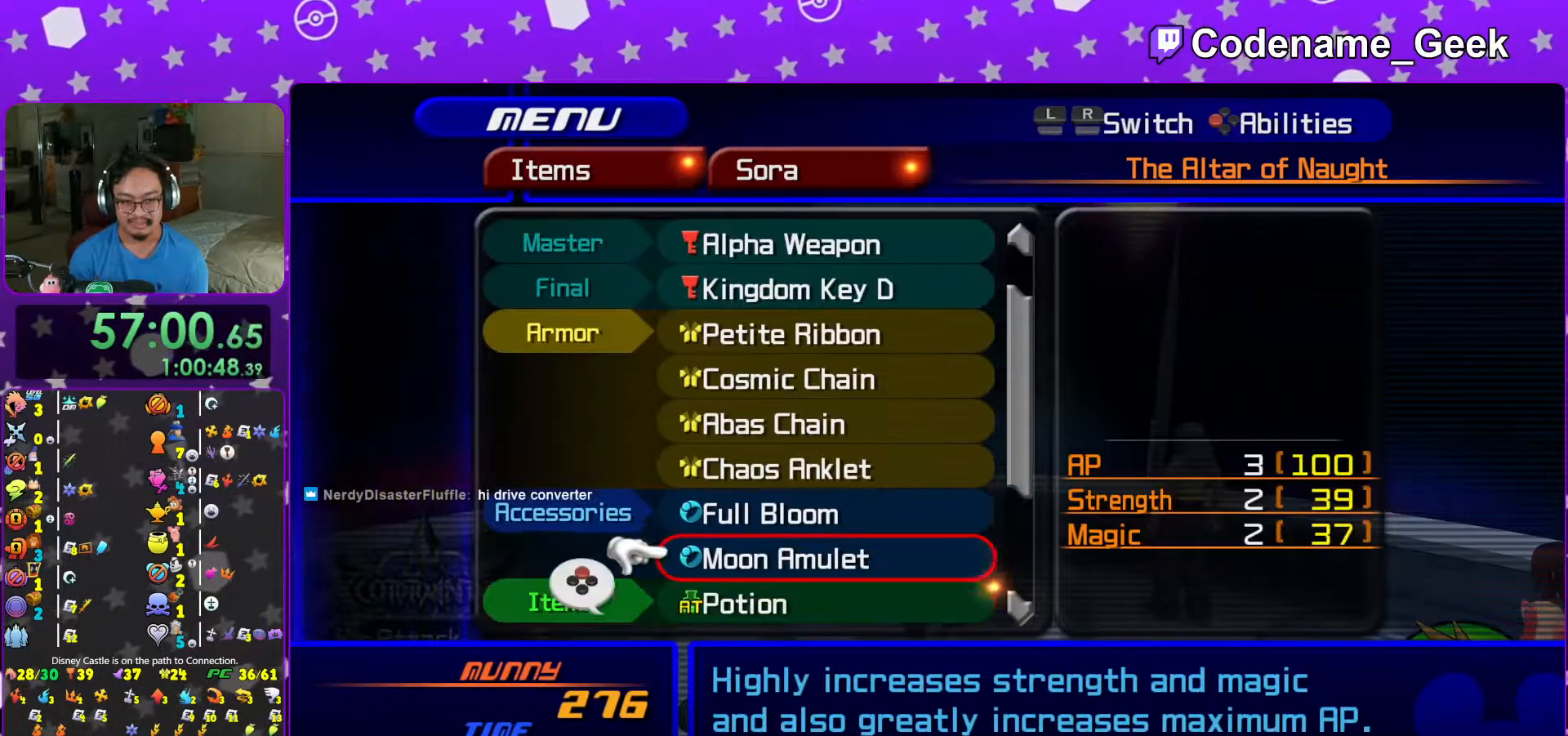
{"buttons": ["DPAD_DOWN"], "left_stick": "center", "right_stick": "center", "events": [[133, "DPAD_UP", "up"], [217, "DPAD_UP", "down"], [283, "A", "down"], [317, "DPAD_UP", "up"], [433, "A", "up"], [483, "DPAD_DOWN", "down"]]}
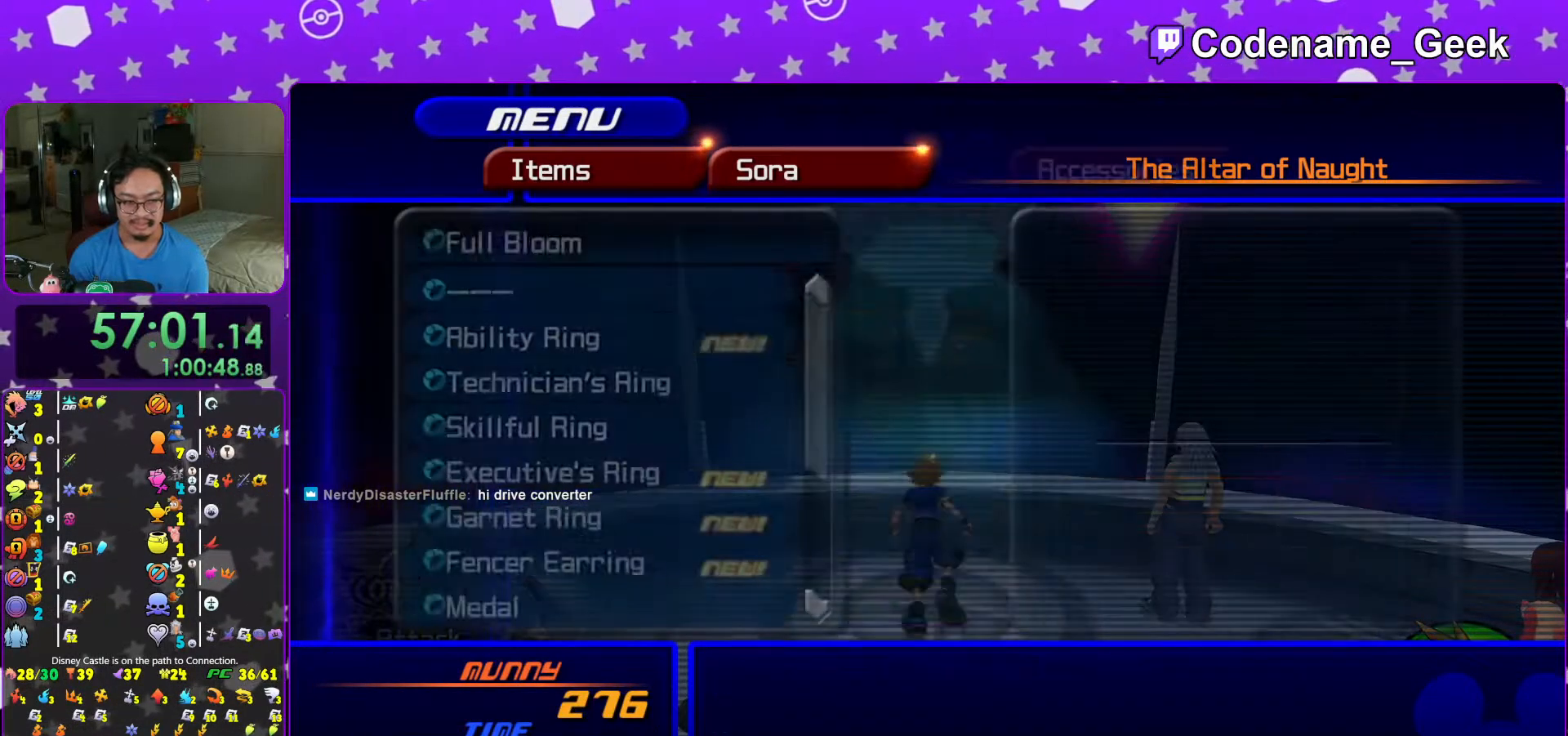
{"buttons": [], "left_stick": "center", "right_stick": "center", "events": [[67, "DPAD_DOWN", "up"], [167, "DPAD_DOWN", "down"], [217, "DPAD_DOWN", "up"], [233, "R1", "down"], [367, "R1", "up"]]}
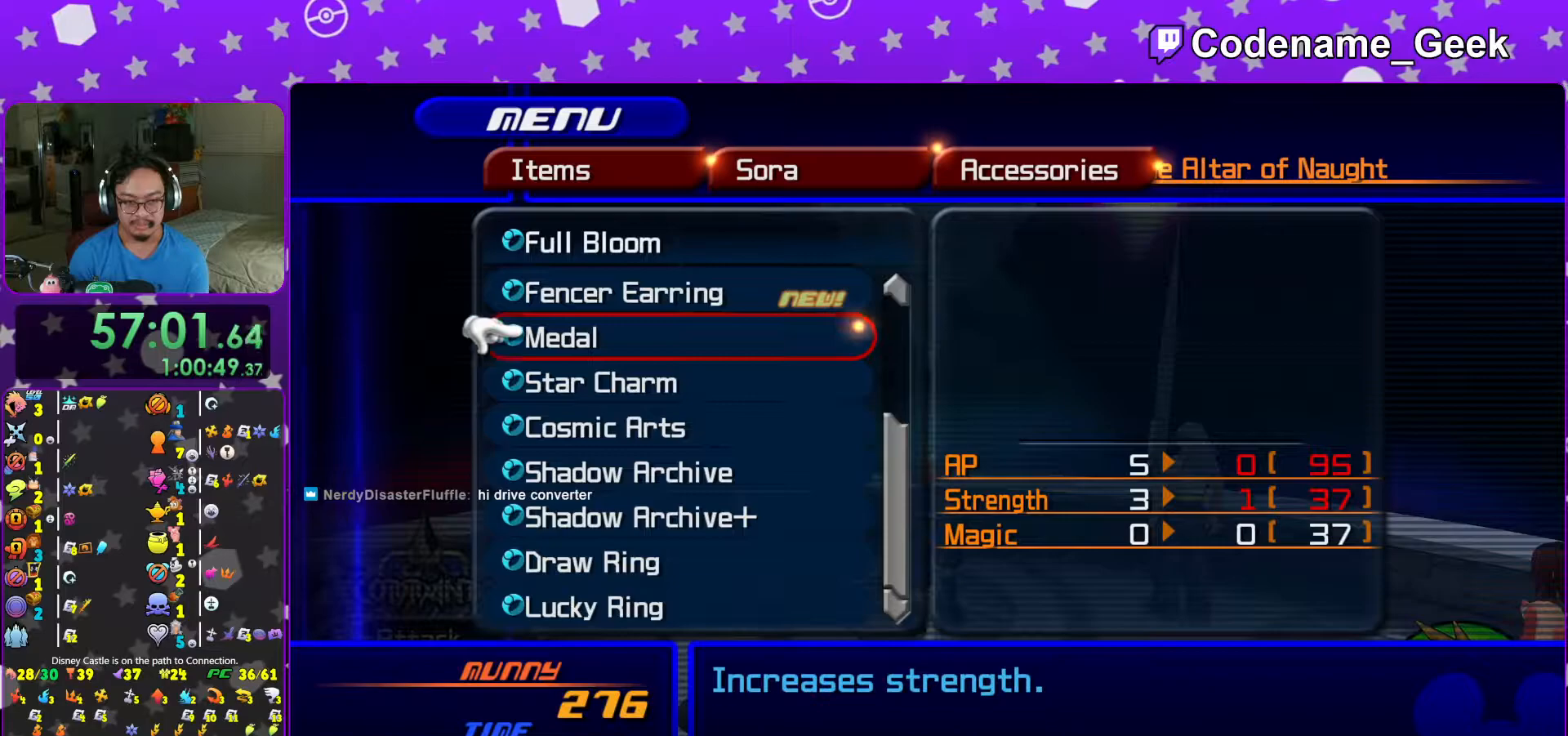
{"buttons": ["DPAD_UP"], "left_stick": "center", "right_stick": "center", "events": [[33, "R1", "down"], [133, "R1", "up"], [317, "DPAD_UP", "down"], [417, "DPAD_UP", "up"], [483, "DPAD_UP", "down"]]}
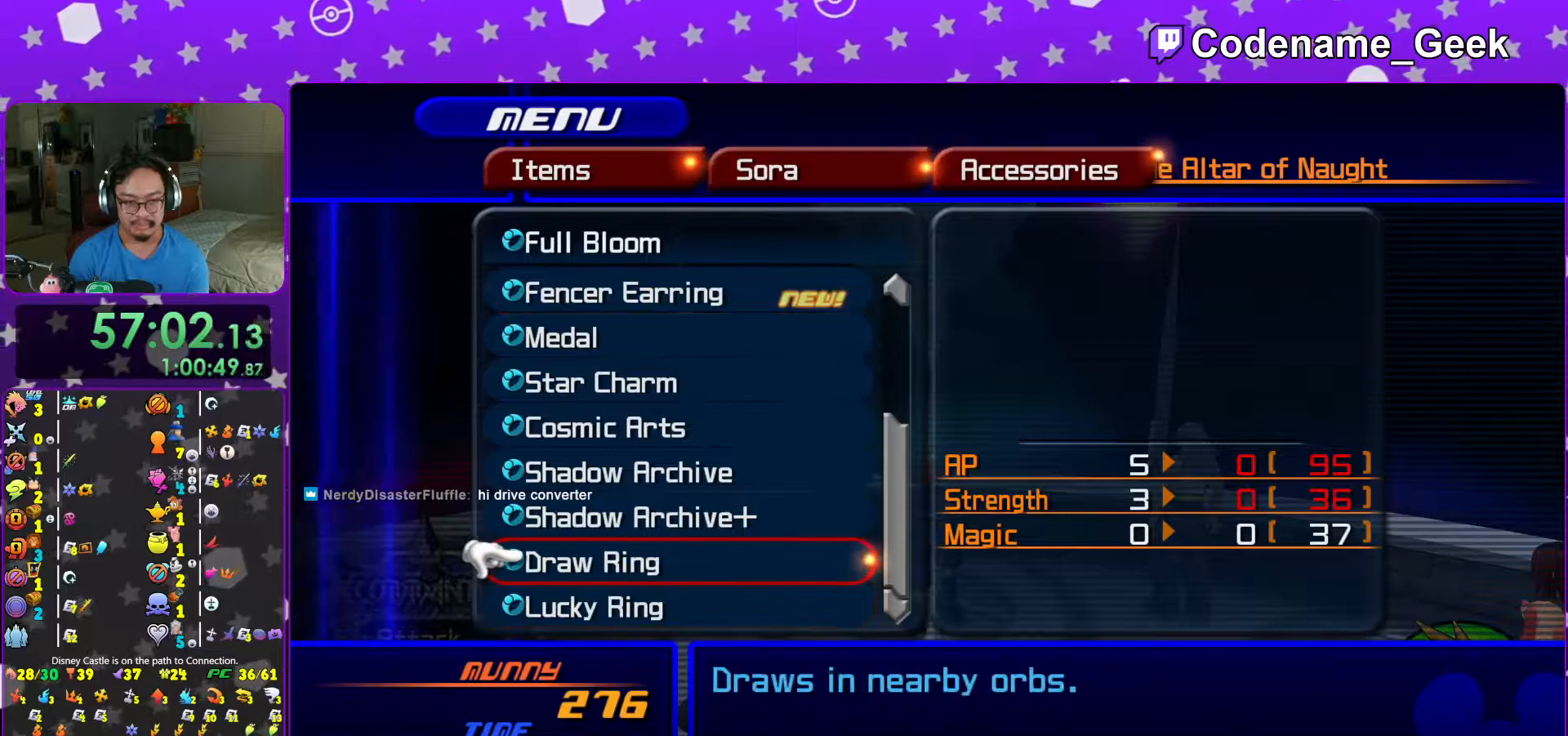
{"buttons": [], "left_stick": "center", "right_stick": "center", "events": [[117, "DPAD_UP", "up"], [167, "DPAD_UP", "down"], [233, "DPAD_UP", "up"], [283, "DPAD_UP", "down"], [417, "DPAD_UP", "up"]]}
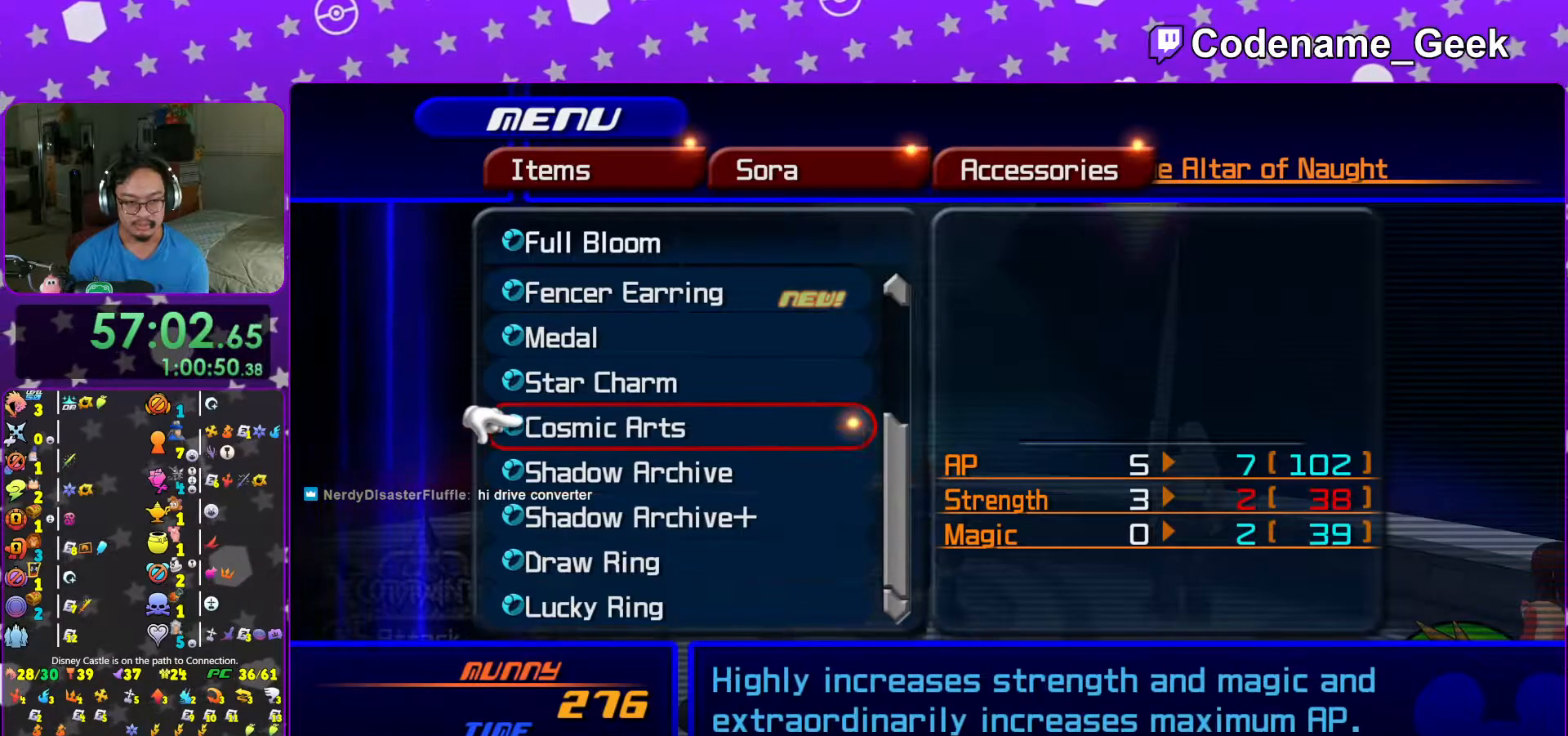
{"buttons": ["DPAD_DOWN"], "left_stick": "center", "right_stick": "center", "events": [[33, "A", "down"], [167, "A", "up"], [267, "DPAD_DOWN", "down"], [317, "DPAD_DOWN", "up"], [417, "DPAD_DOWN", "down"]]}
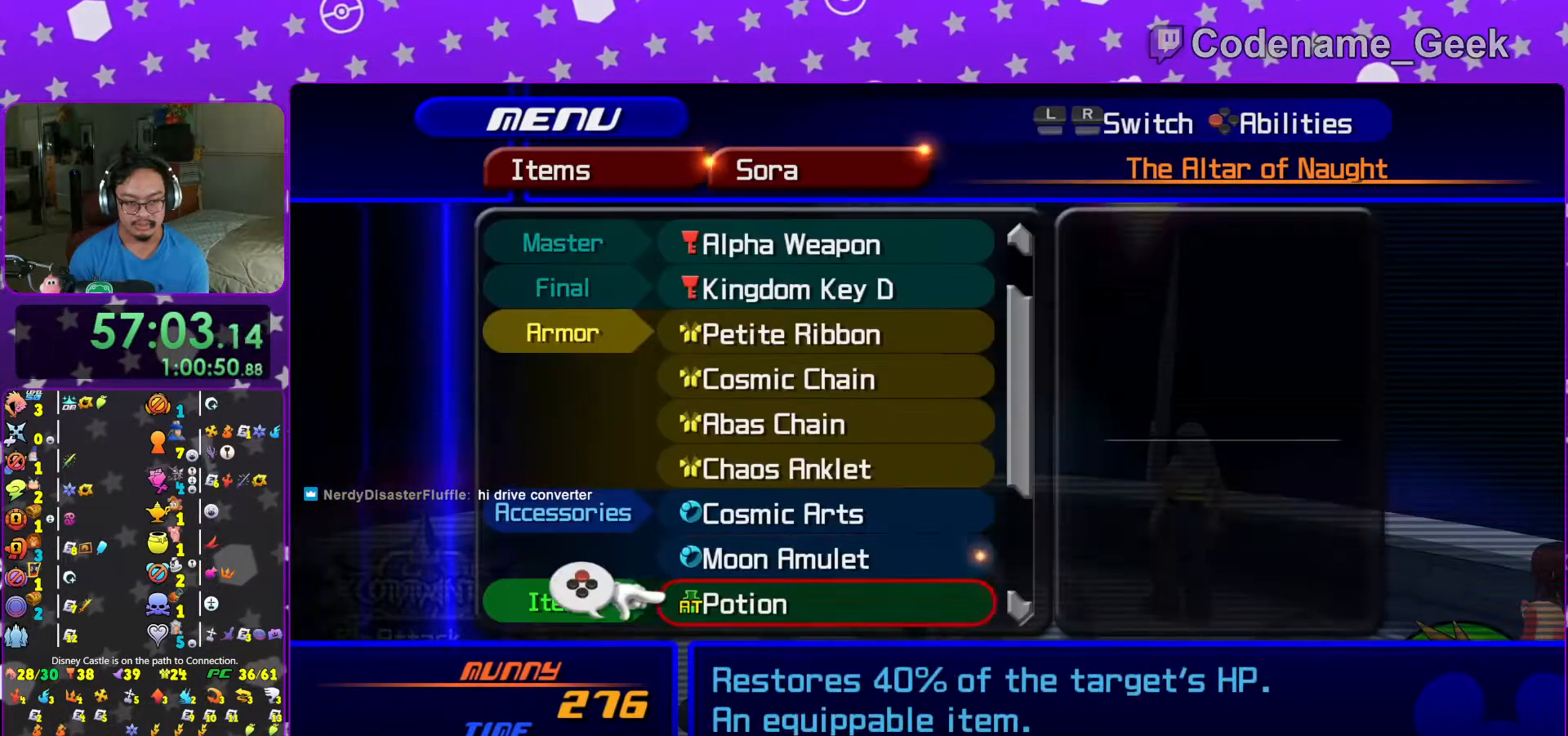
{"buttons": [], "left_stick": "center", "right_stick": "center", "events": [[17, "DPAD_DOWN", "up"], [283, "R1", "down"], [417, "R1", "up"]]}
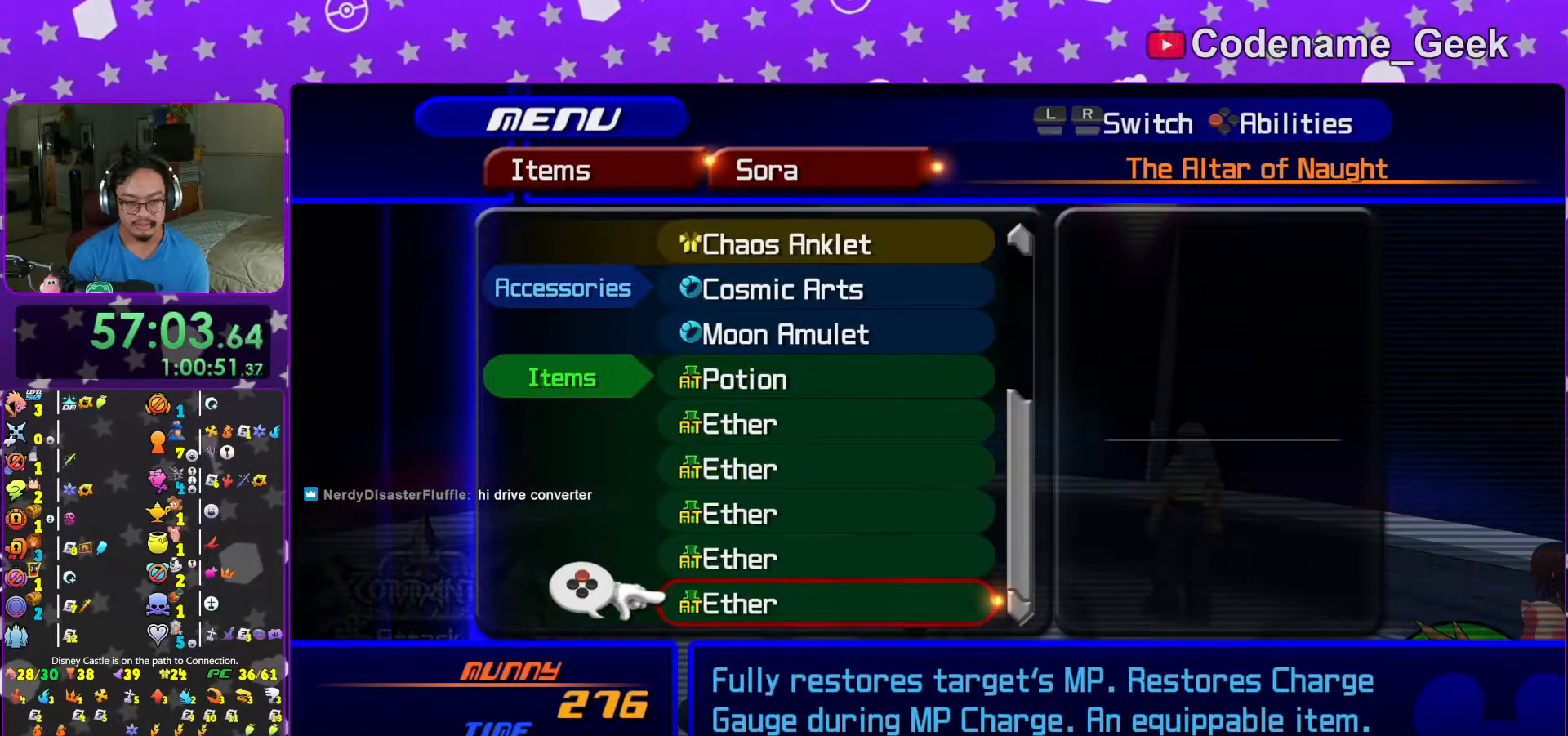
{"buttons": [], "left_stick": "center", "right_stick": "center", "events": [[17, "R1", "down"], [117, "R1", "up"], [317, "DPAD_UP", "down"], [417, "DPAD_UP", "up"]]}
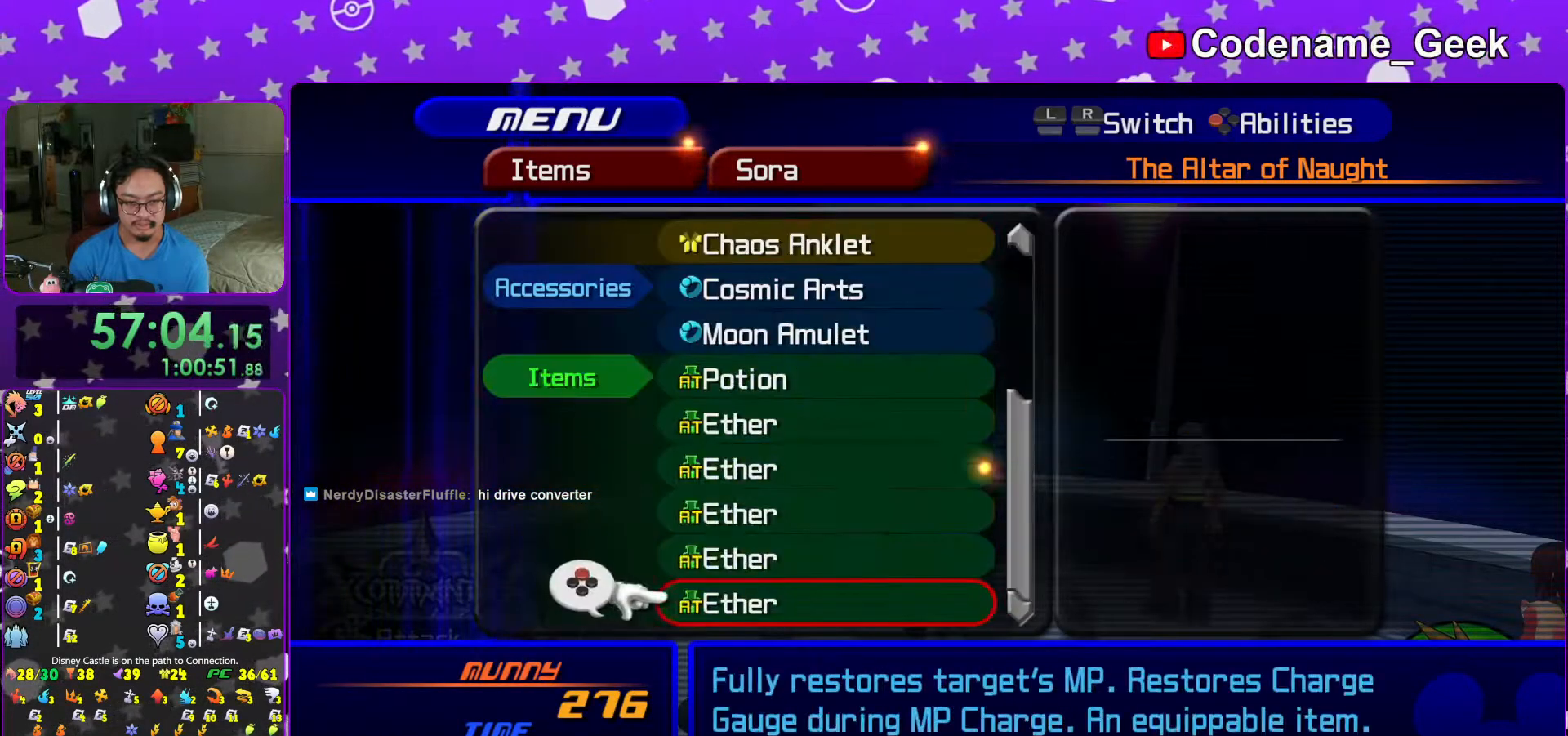
{"buttons": ["DPAD_DOWN"], "left_stick": "center", "right_stick": "center", "events": [[67, "A", "down"], [167, "A", "up"], [267, "DPAD_DOWN", "down"], [317, "DPAD_DOWN", "up"], [417, "DPAD_DOWN", "down"]]}
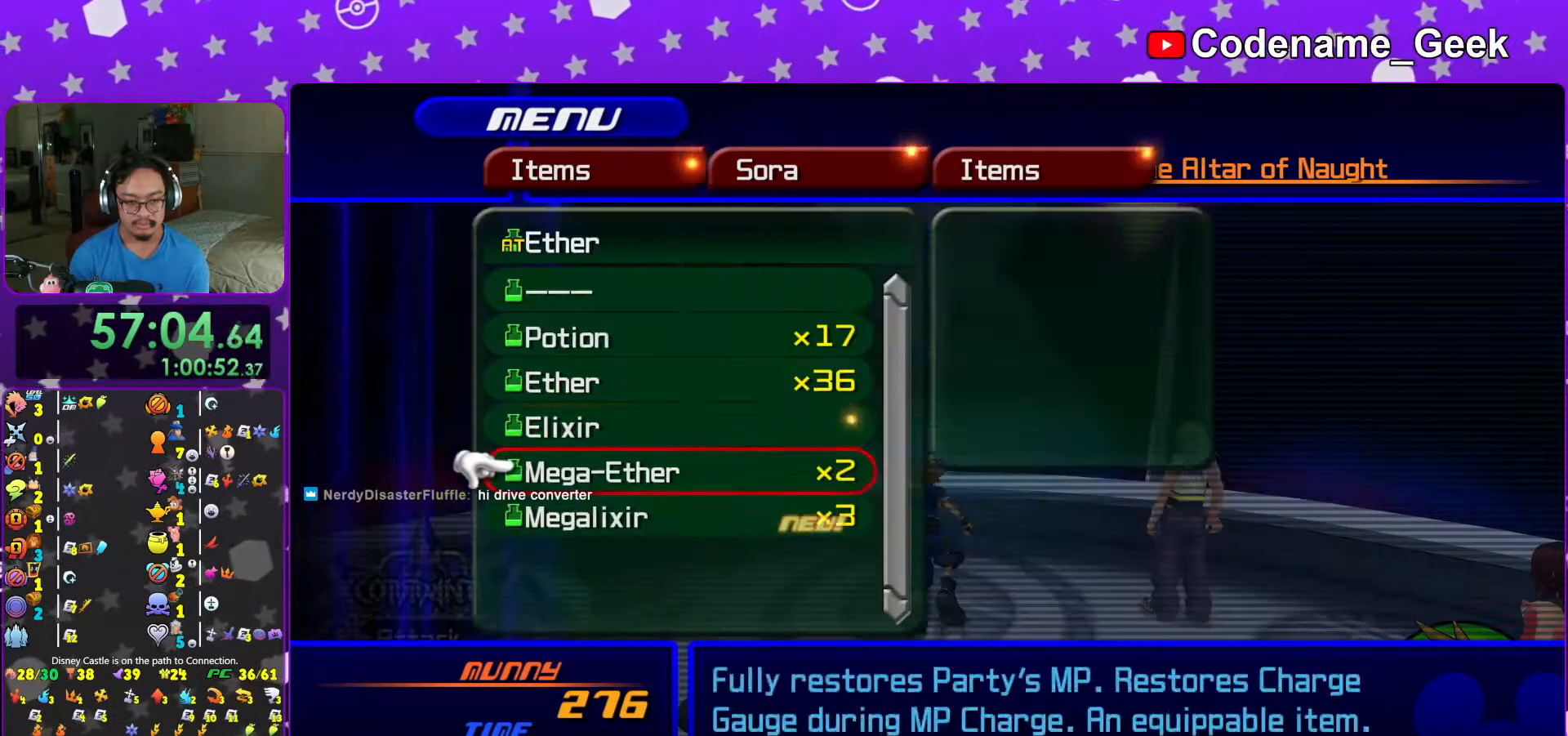
{"buttons": [], "left_stick": "center", "right_stick": "center", "events": [[17, "DPAD_DOWN", "up"], [117, "DPAD_DOWN", "down"], [183, "DPAD_DOWN", "up"], [333, "DPAD_UP", "down"], [417, "DPAD_UP", "up"]]}
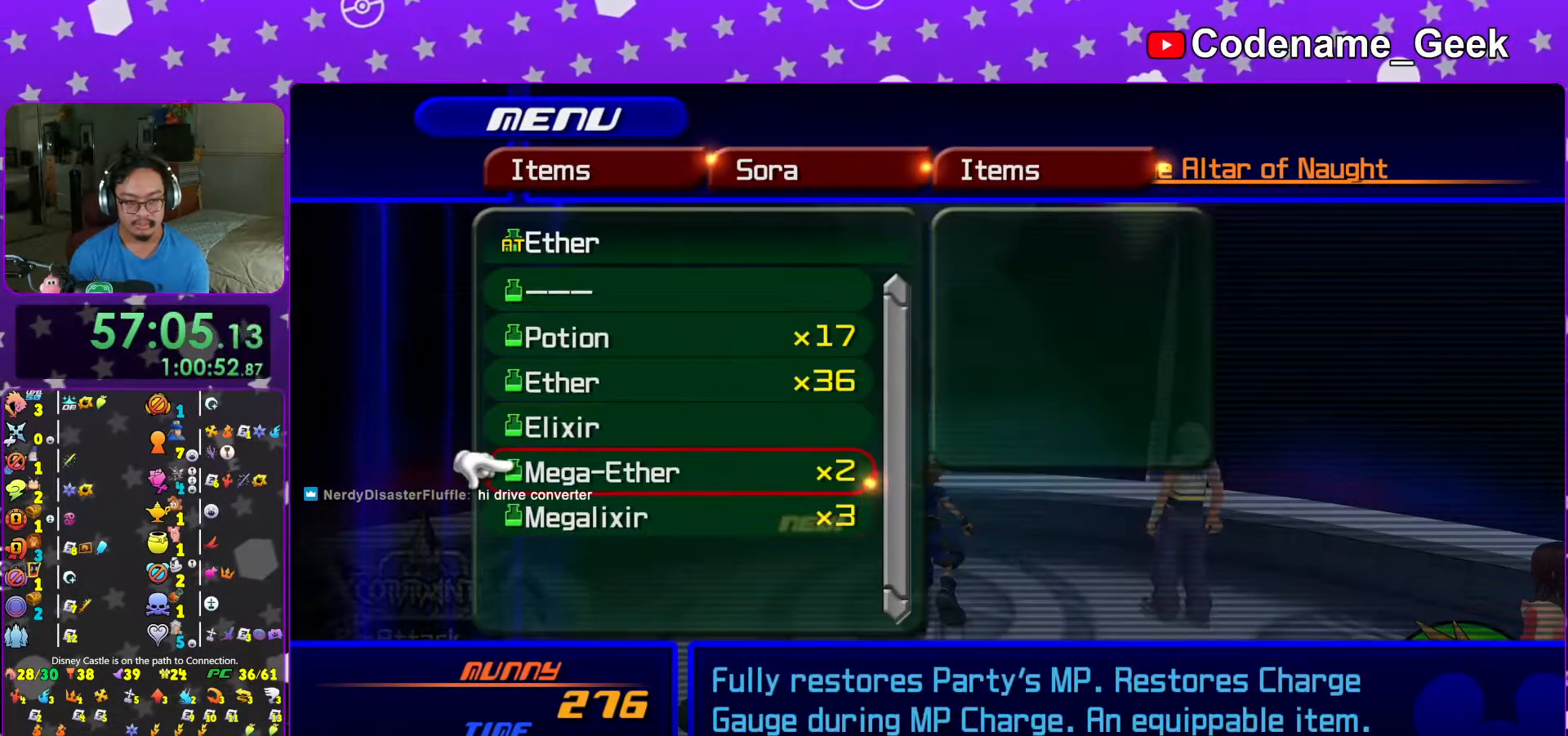
{"buttons": ["A", "DPAD_UP"], "left_stick": "center", "right_stick": "center", "events": [[67, "DPAD_DOWN", "down"], [167, "A", "down"], [167, "DPAD_DOWN", "up"], [283, "A", "up"], [417, "DPAD_UP", "down"], [483, "A", "down"]]}
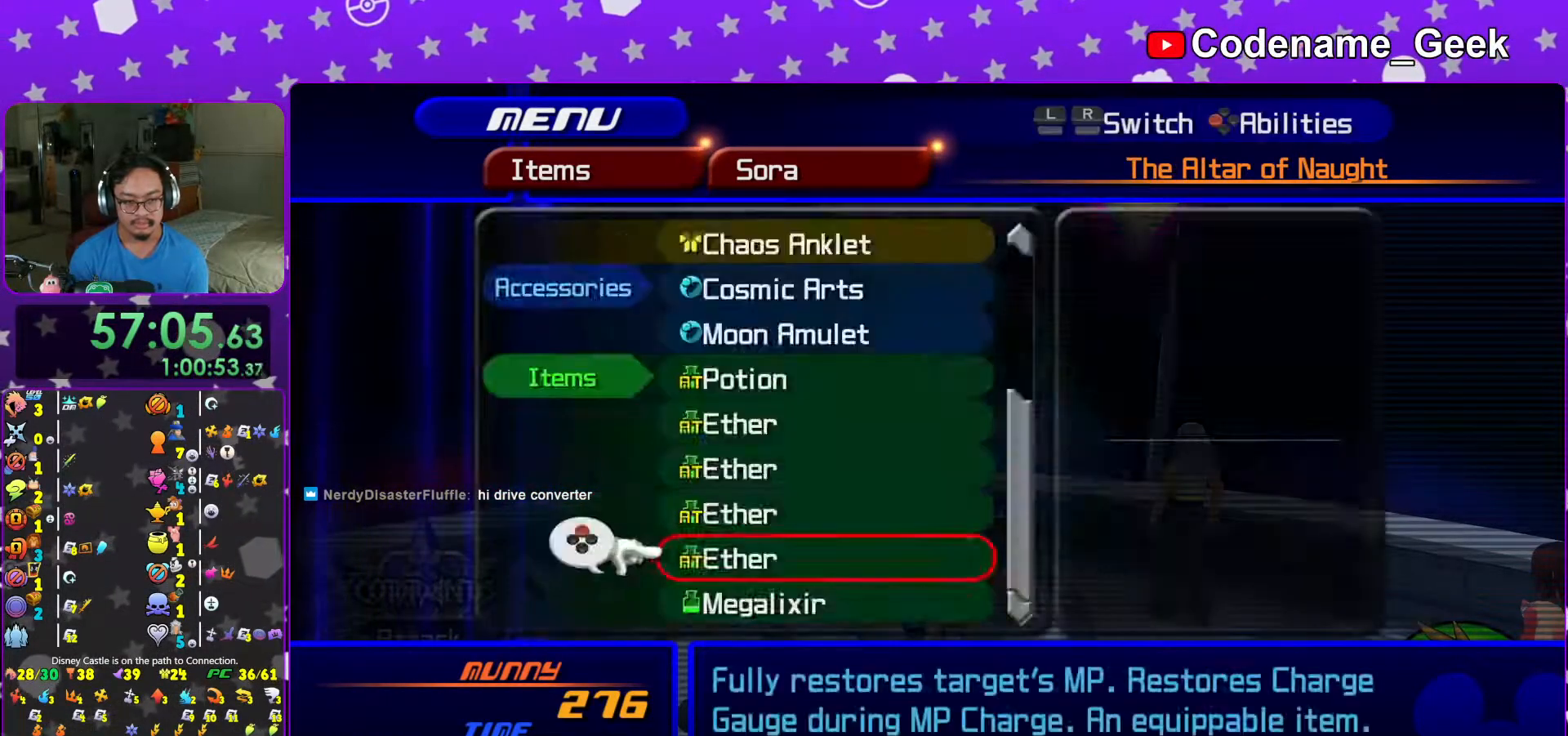
{"buttons": [], "left_stick": "center", "right_stick": "center", "events": [[17, "DPAD_UP", "up"], [117, "A", "up"], [217, "DPAD_DOWN", "down"], [317, "DPAD_DOWN", "up"], [417, "DPAD_DOWN", "down"], [483, "DPAD_DOWN", "up"]]}
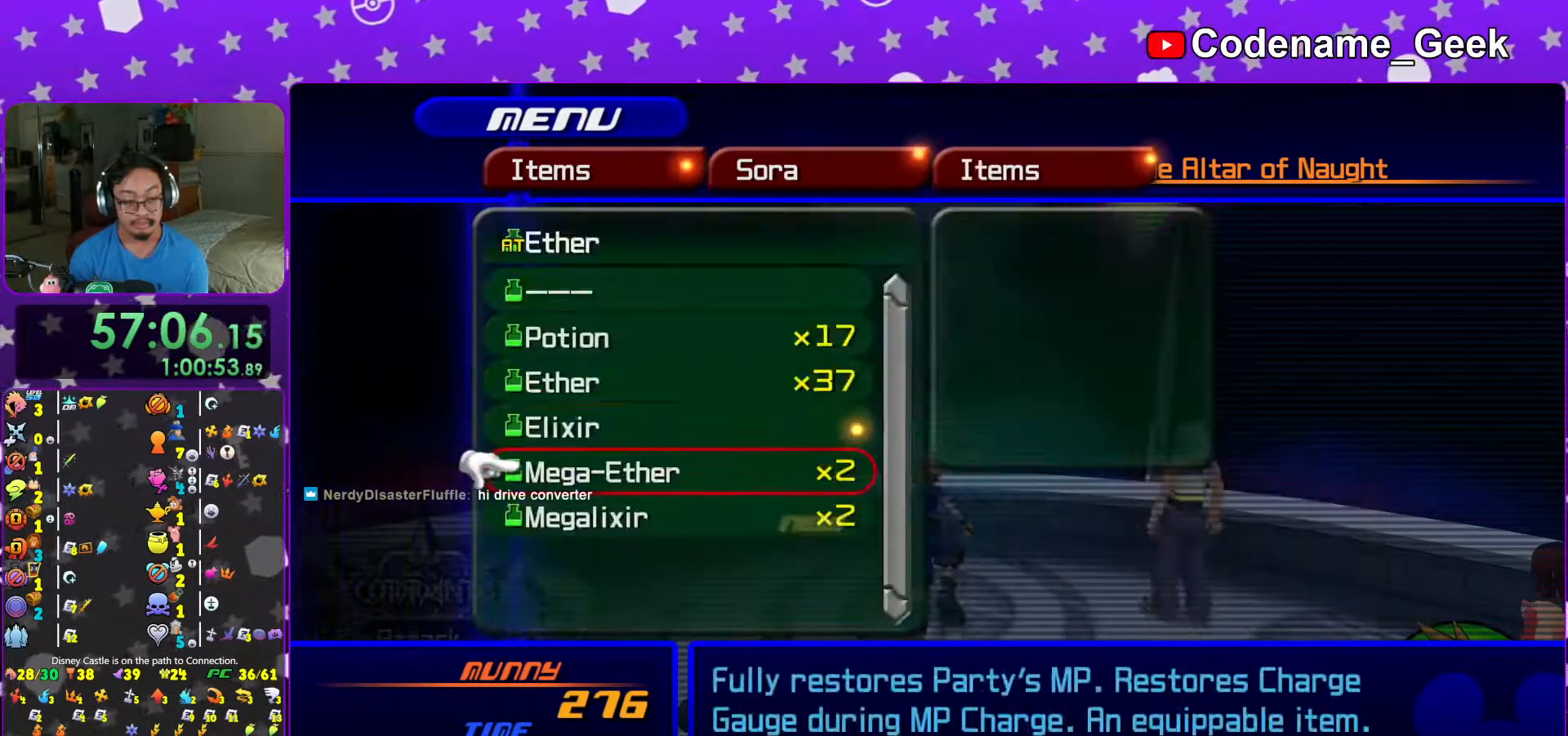
{"buttons": ["DPAD_UP"], "left_stick": "center", "right_stick": "center", "events": [[117, "DPAD_DOWN", "down"], [167, "DPAD_RIGHT", "down"], [233, "DPAD_RIGHT", "up"], [267, "A", "down"], [267, "DPAD_DOWN", "up"], [383, "A", "up"], [467, "DPAD_UP", "down"]]}
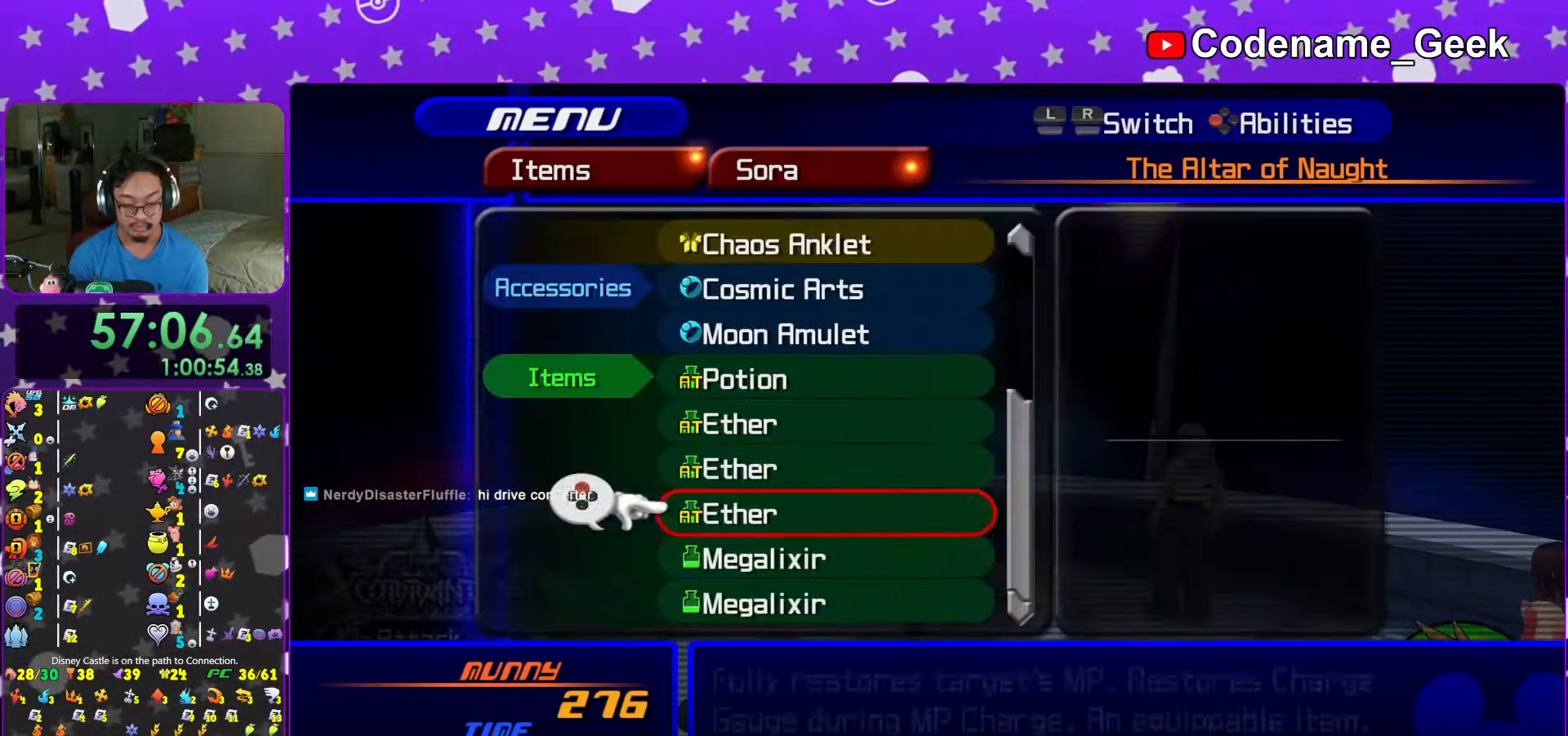
{"buttons": ["A"], "left_stick": "center", "right_stick": "center", "events": [[117, "DPAD_UP", "up"], [467, "A", "down"]]}
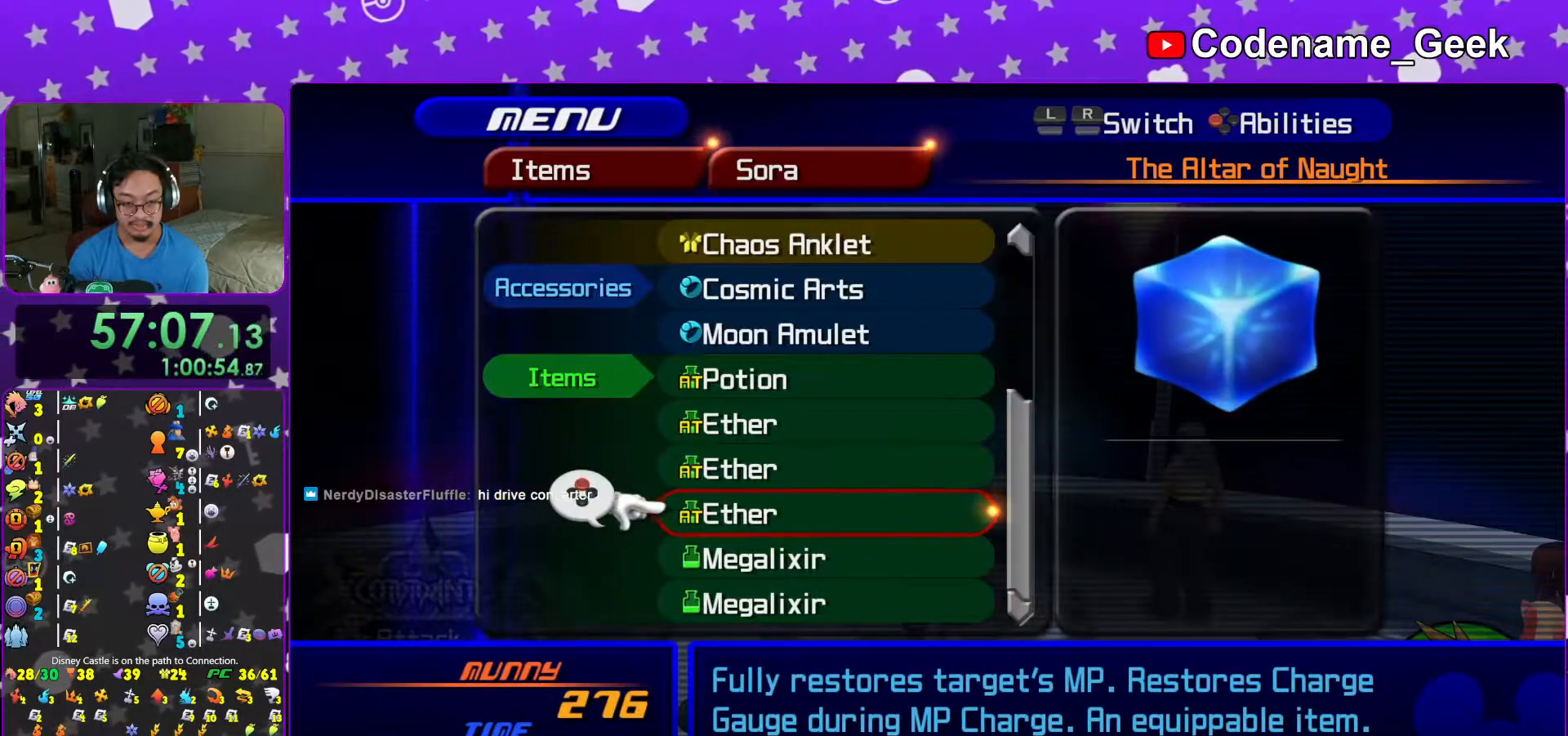
{"buttons": [], "left_stick": "center", "right_stick": "center", "events": [[117, "A", "up"], [367, "DPAD_DOWN", "down"], [467, "DPAD_DOWN", "up"]]}